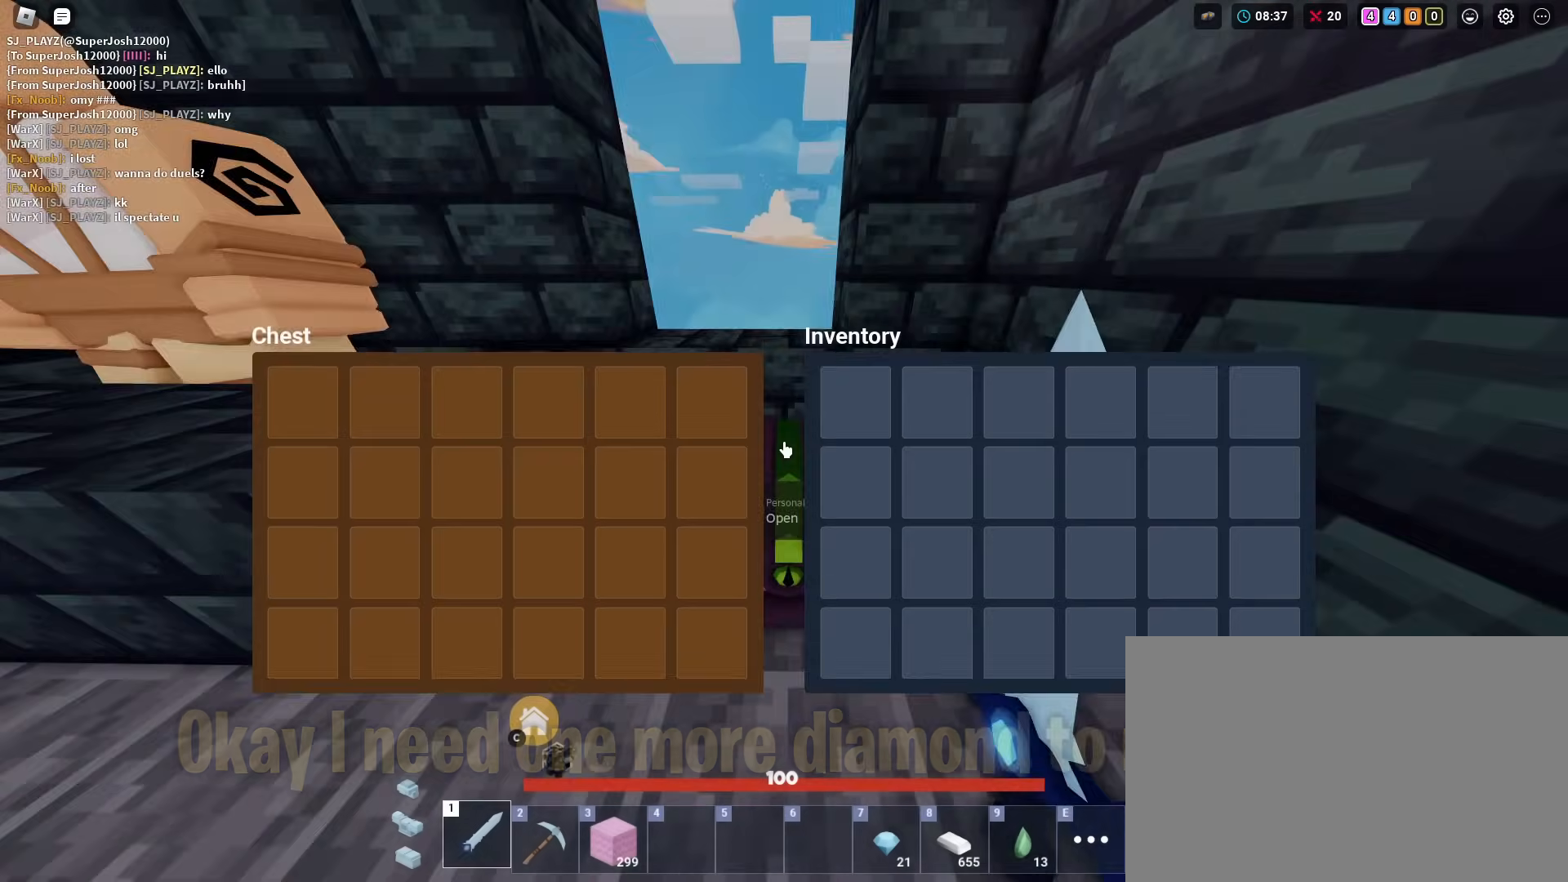
Gameplay with keyboard and mouse; each line is a JSON object with the keys and mouse buttons held at the frame after it. "events" lists presses ("down") and releases ("up") of "1", "2", "3", "4", "5", "a", "alt", "c", "caps_lock", "ctrl", "d", "e", "f", "g", "q", "r", "s", "shift", "space", "t", "tab", "v", "w", "x", "z", "mouse_left" and "mouse_right" between this image and that frame as [ms after this image, input, new state], when the widget could be followed in between. "mouse_left", "mouse_right" = the "left", "right" buttons of the "mouse" list. No other keys are recorded. Fast repeated clicks can show as one long hold. "mouse_move" is the direction in which the mouse moves at that frame (one of eight, or "still"), when it could be read. Not read: mouse_wheel.
{"keys": ["s", "shift"], "mouse": [], "mouse_move": "still", "events": [[50, "f", "up"], [283, "f", "down"], [367, "f", "up"], [467, "s", "down"]]}
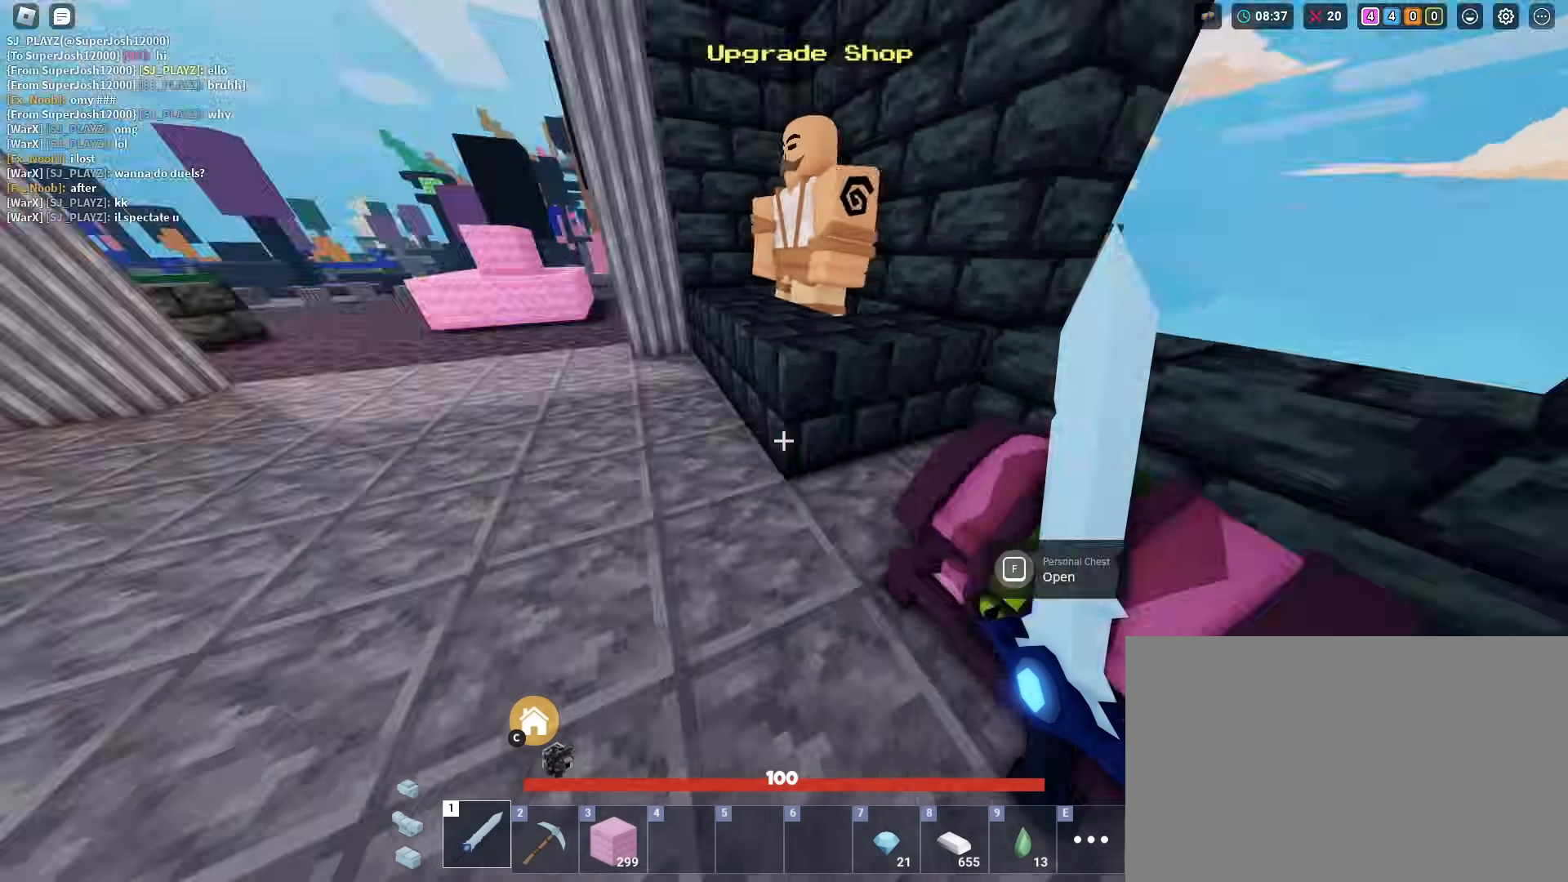
{"keys": ["shift", "w"], "mouse": [], "mouse_move": "still", "events": [[50, "a", "down"], [150, "s", "up"], [334, "w", "down"], [484, "a", "up"]]}
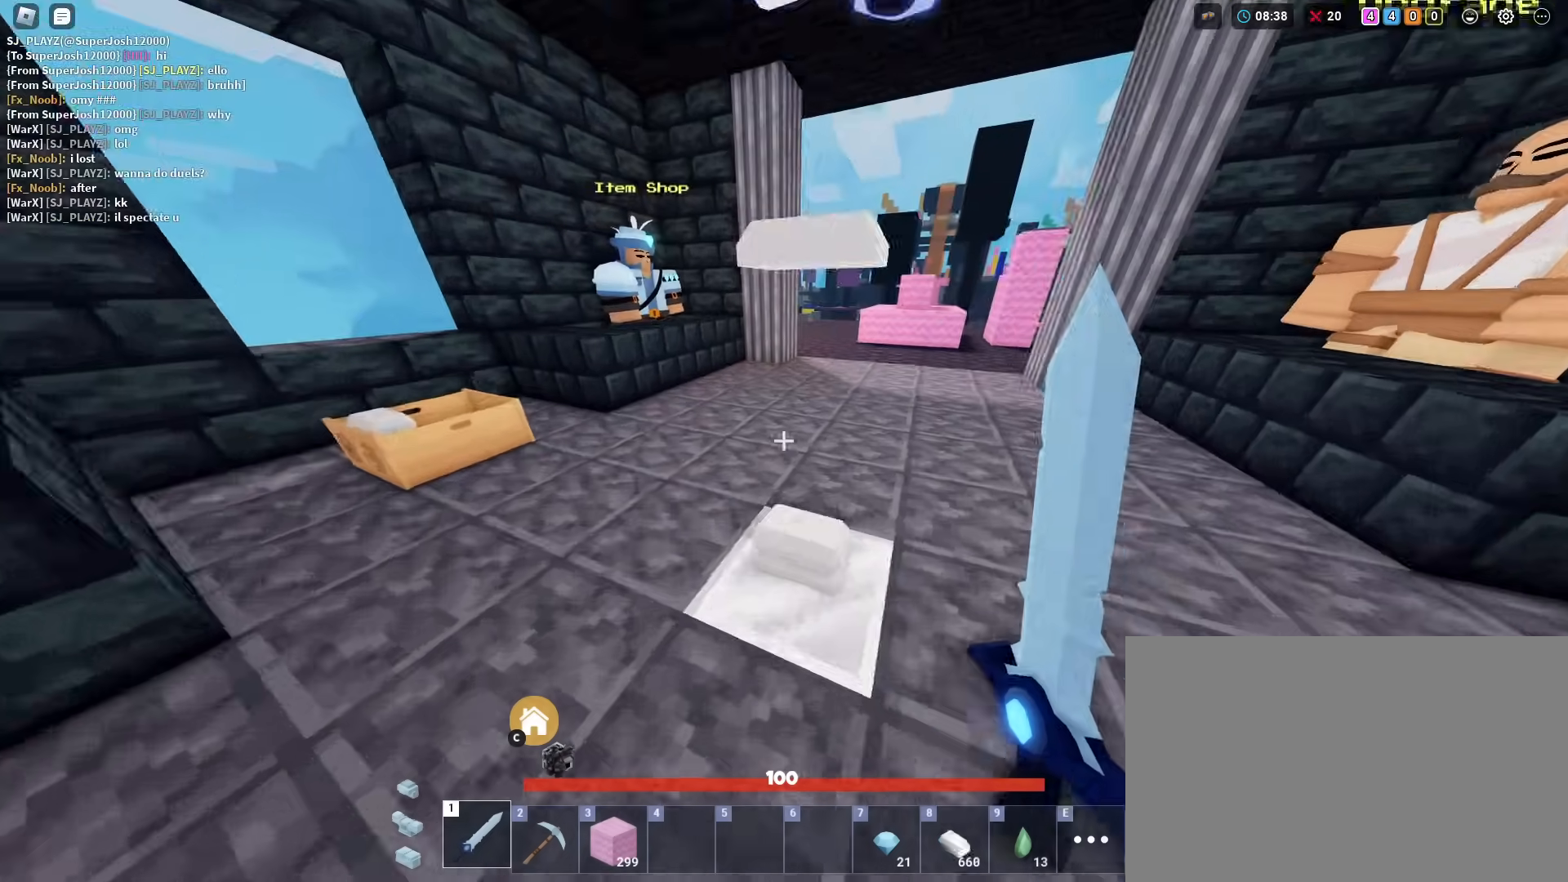
{"keys": ["shift", "space", "w"], "mouse": [], "mouse_move": "still", "events": [[433, "space", "down"]]}
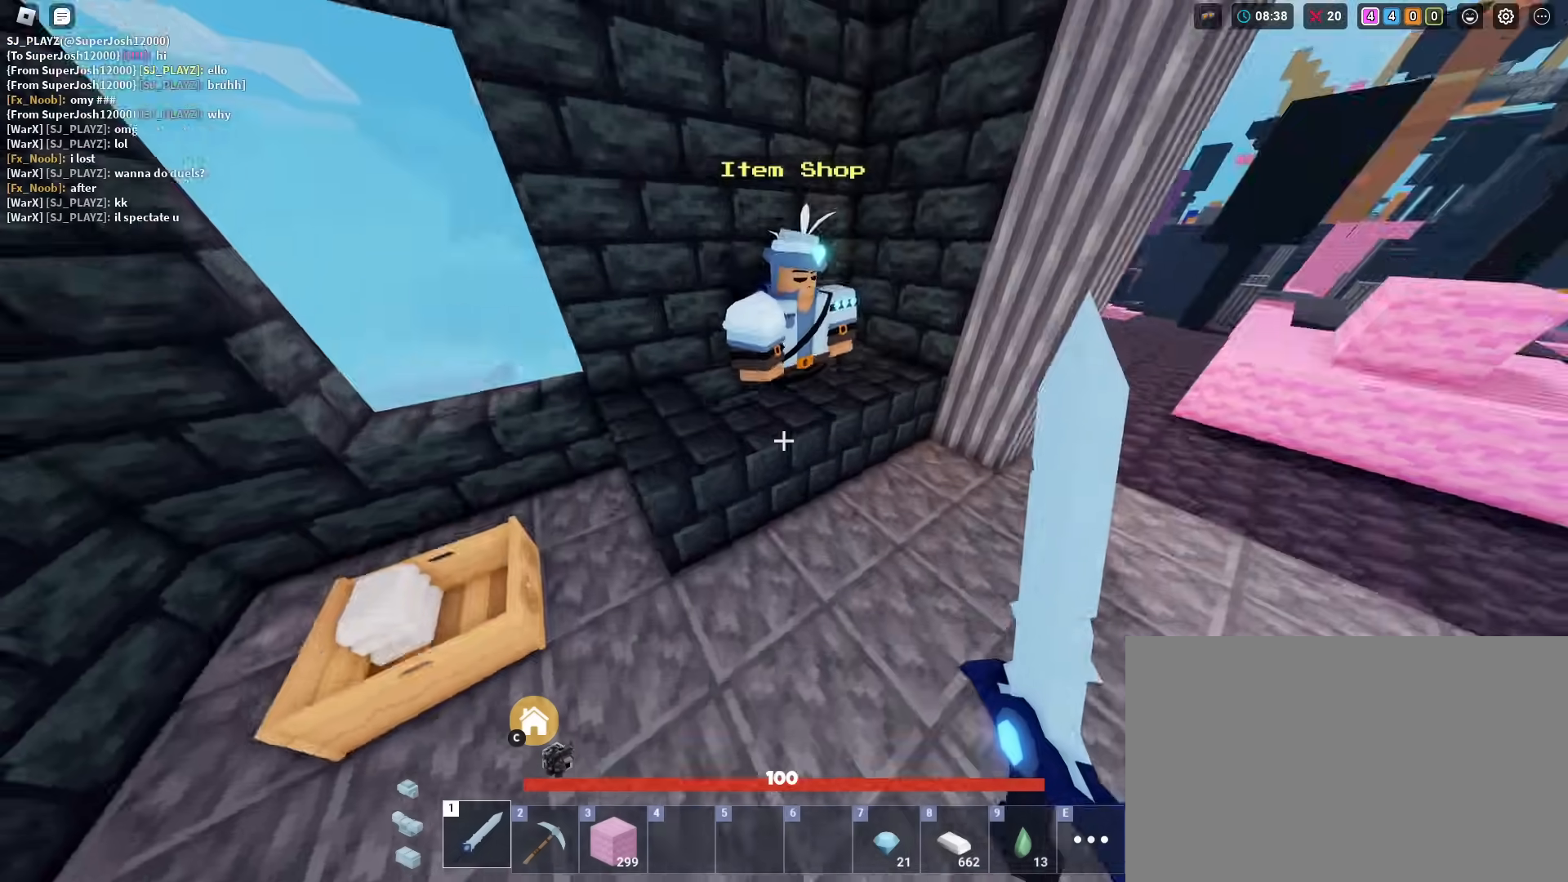
{"keys": ["shift"], "mouse": [], "mouse_move": "left", "events": [[34, "space", "up"], [184, "a", "down"], [367, "a", "up"], [401, "f", "down"], [451, "w", "up"], [501, "f", "up"]]}
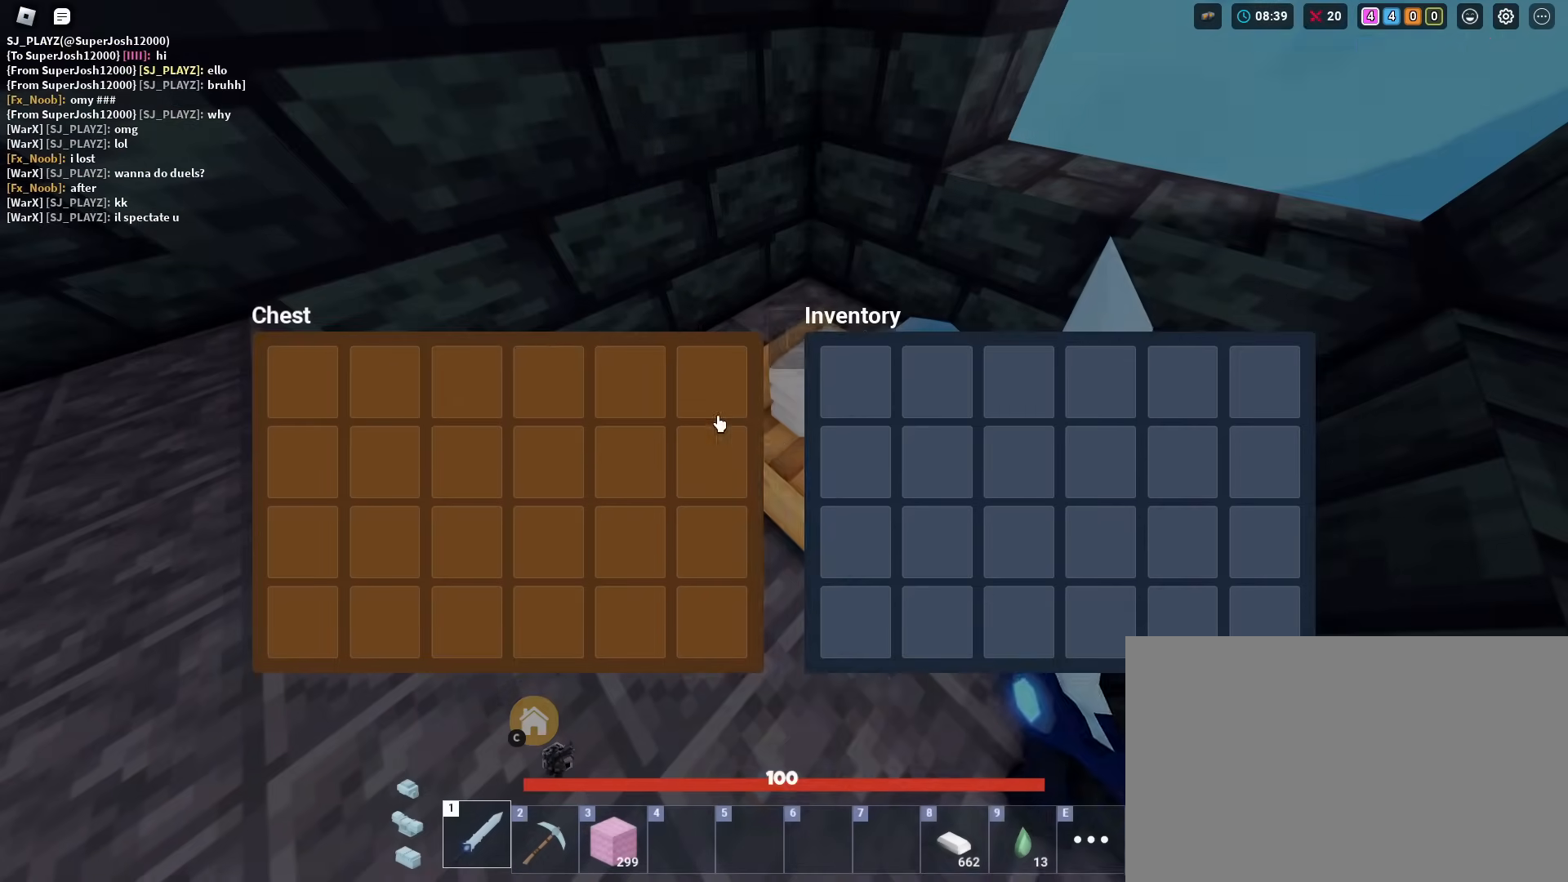
{"keys": ["shift"], "mouse": [], "mouse_move": "still", "events": [[283, "s", "down"], [417, "s", "up"]]}
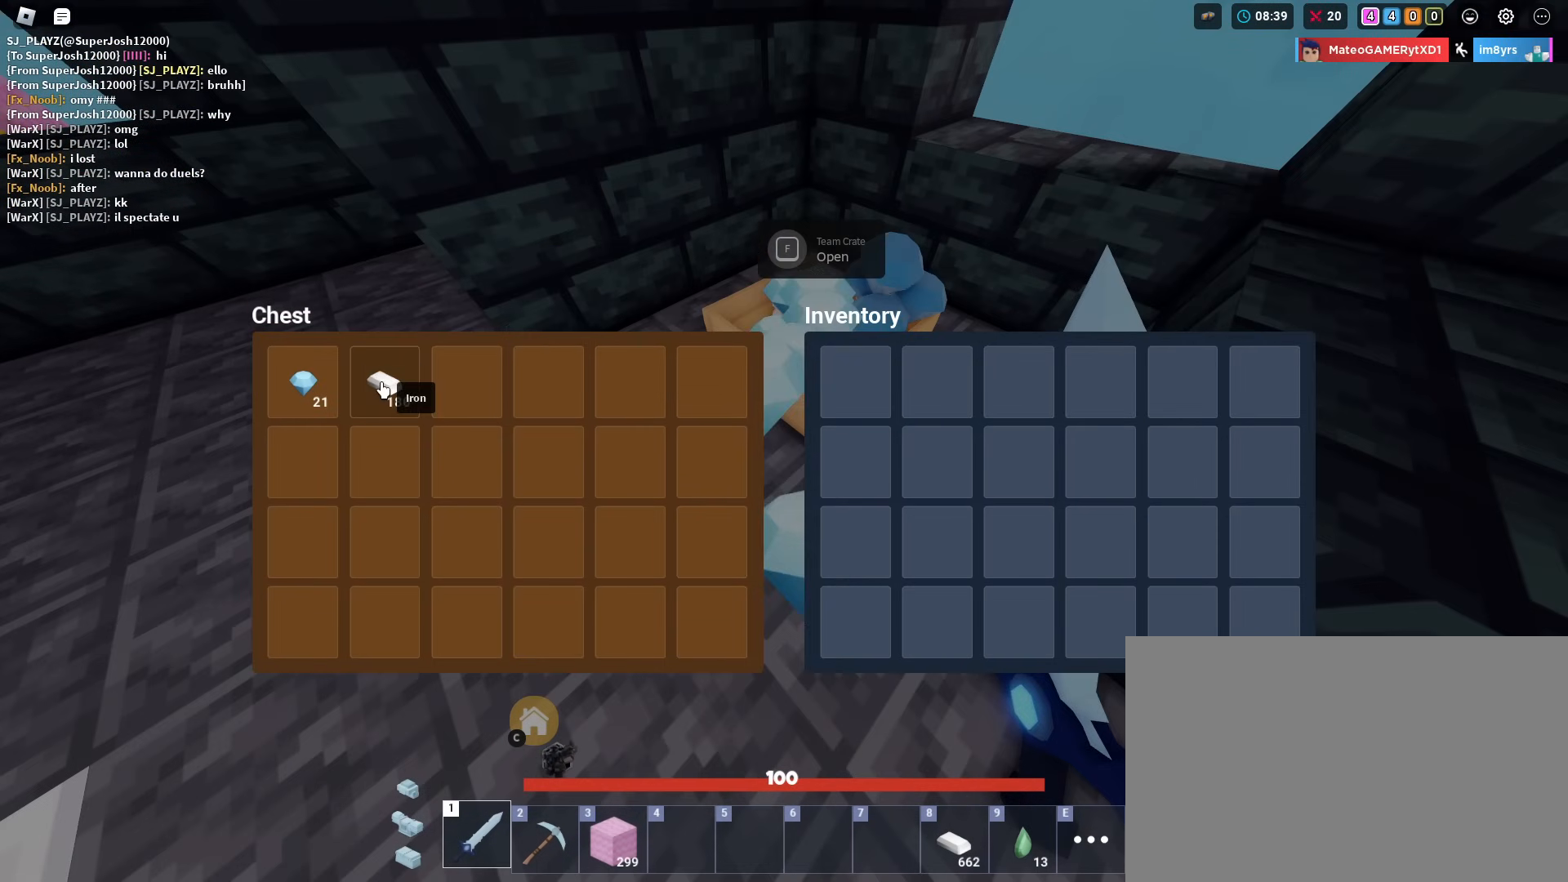
{"keys": ["shift"], "mouse": [], "mouse_move": "right", "events": [[351, "mouse_left", "down"], [434, "mouse_left", "up"]]}
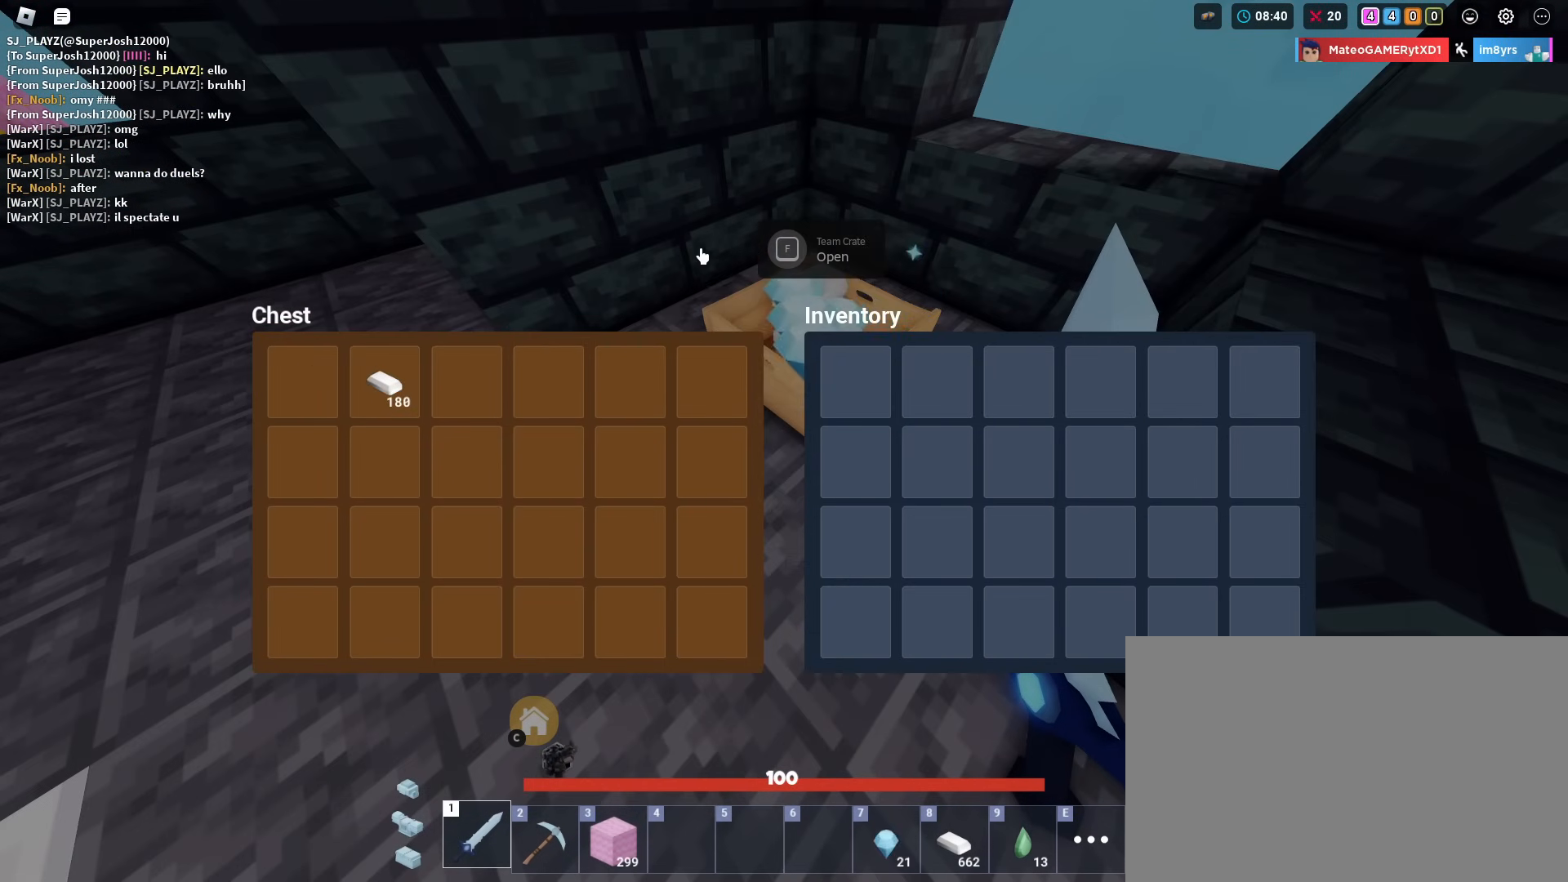
{"keys": ["shift", "w"], "mouse": [], "mouse_move": "still", "events": [[83, "mouse_left", "down"], [133, "mouse_left", "up"], [133, "mouse_right", "down"], [133, "s", "down"], [166, "d", "down"], [166, "s", "up"], [217, "mouse_right", "up"], [367, "w", "down"], [400, "d", "up"]]}
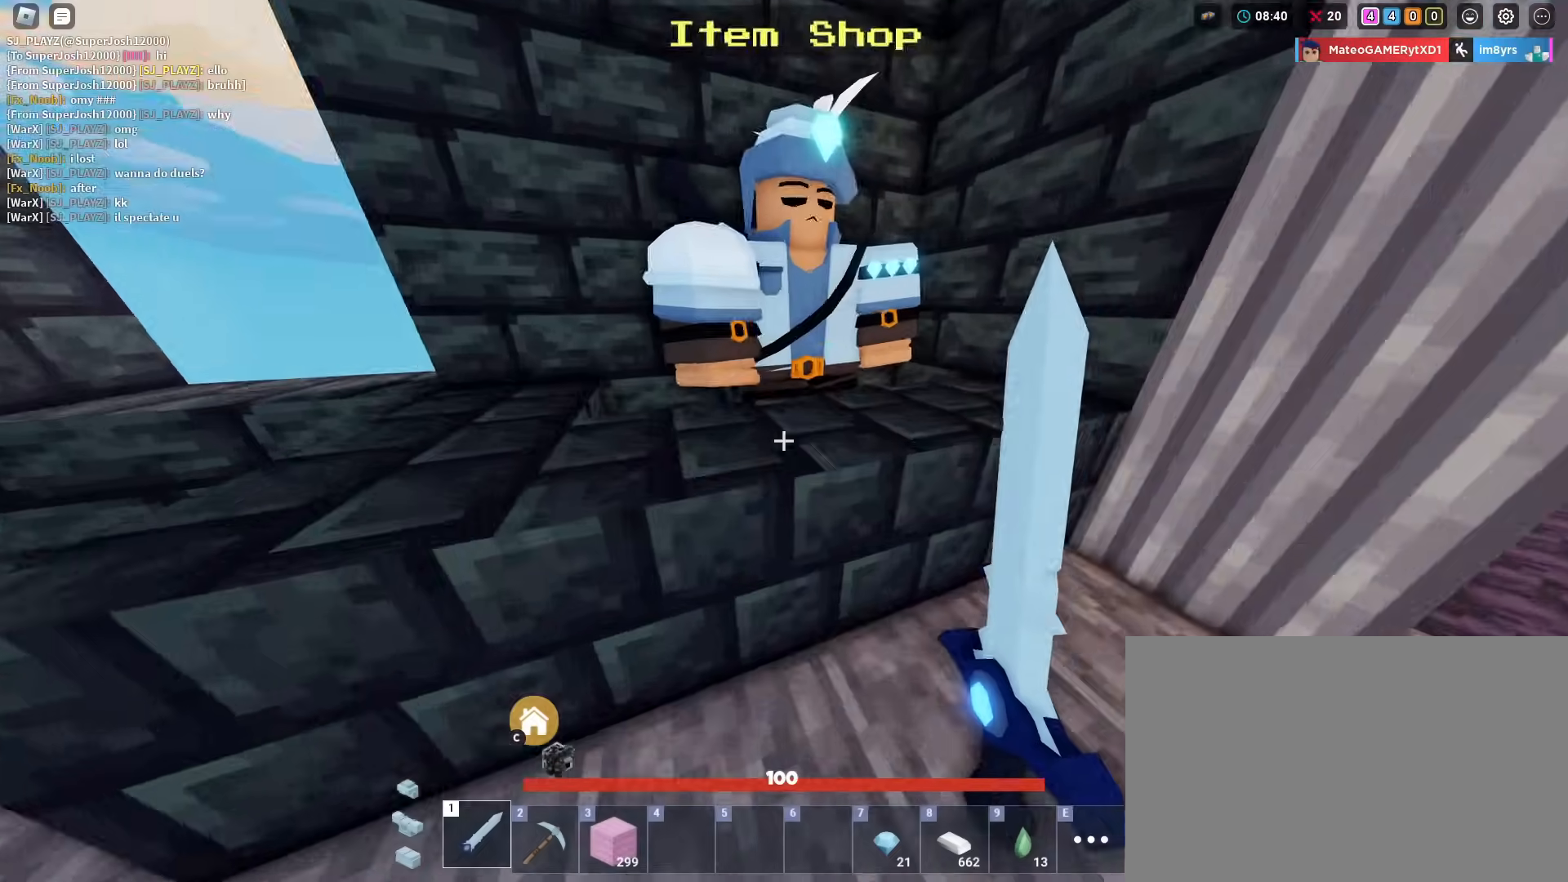
{"keys": ["shift"], "mouse": [], "mouse_move": "up-left", "events": [[134, "f", "down"], [134, "w", "up"], [234, "f", "up"]]}
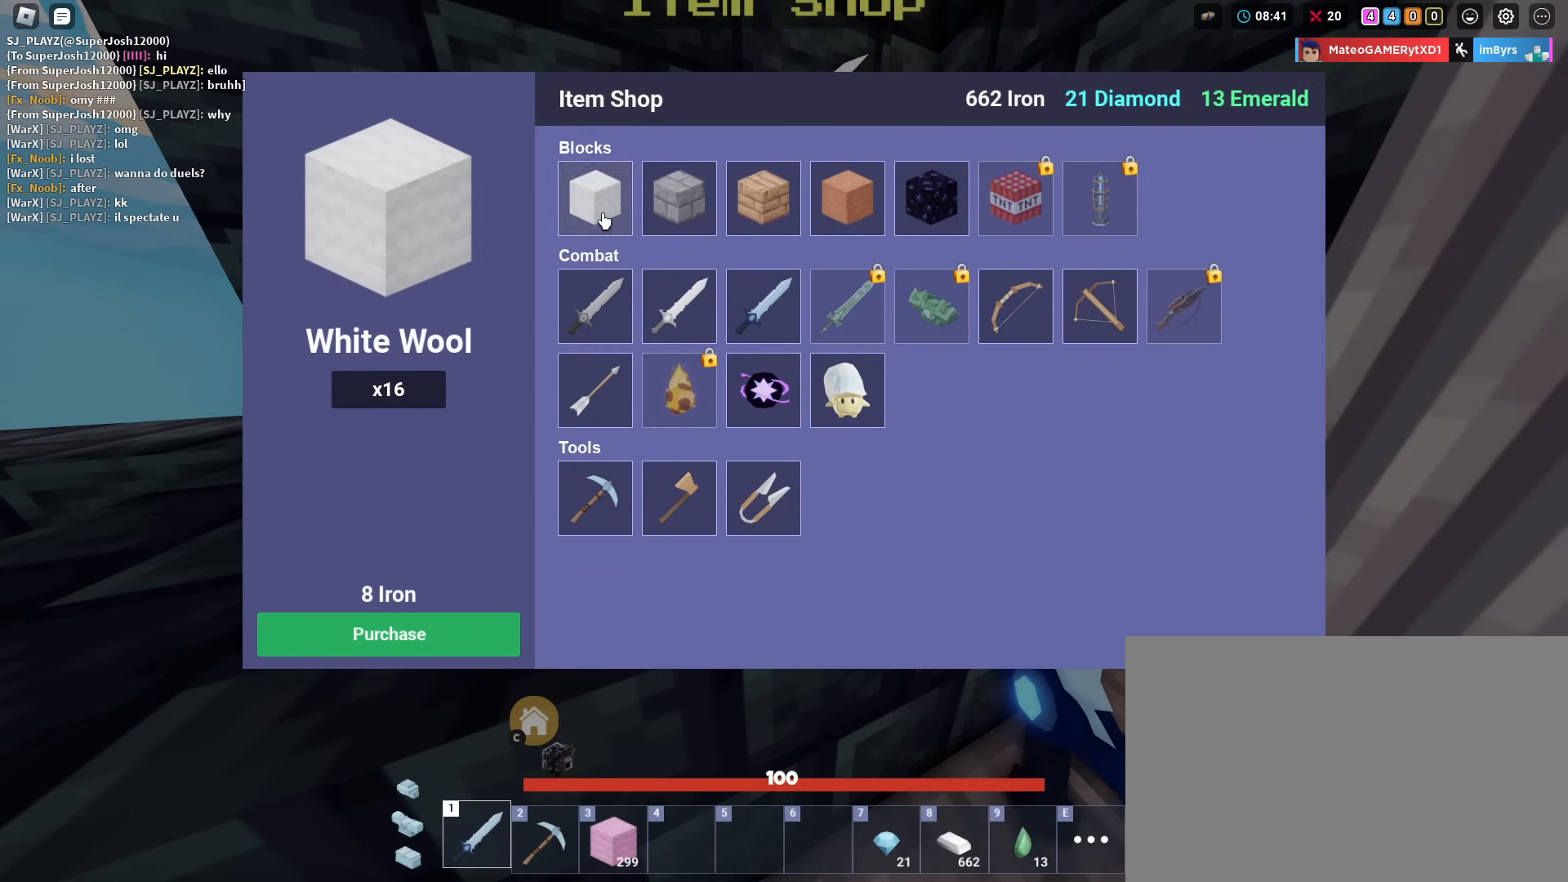
{"keys": ["shift"], "mouse": [], "mouse_move": "still", "events": [[66, "mouse_left", "down"], [116, "mouse_left", "up"]]}
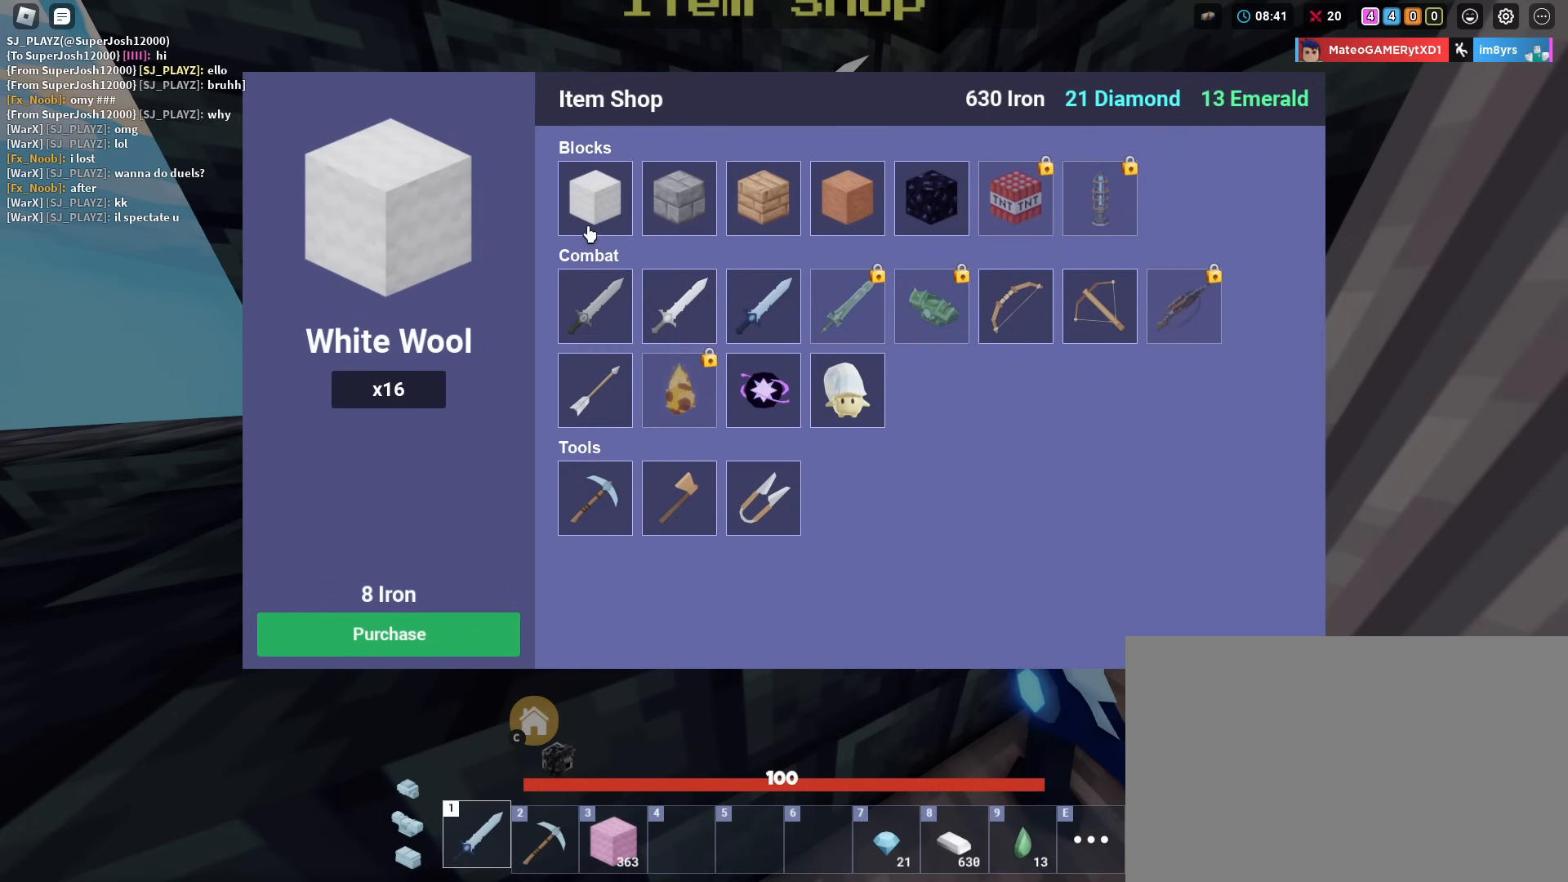
{"keys": ["shift"], "mouse": [], "mouse_move": "up-right", "events": [[34, "mouse_left", "down"], [84, "mouse_left", "up"]]}
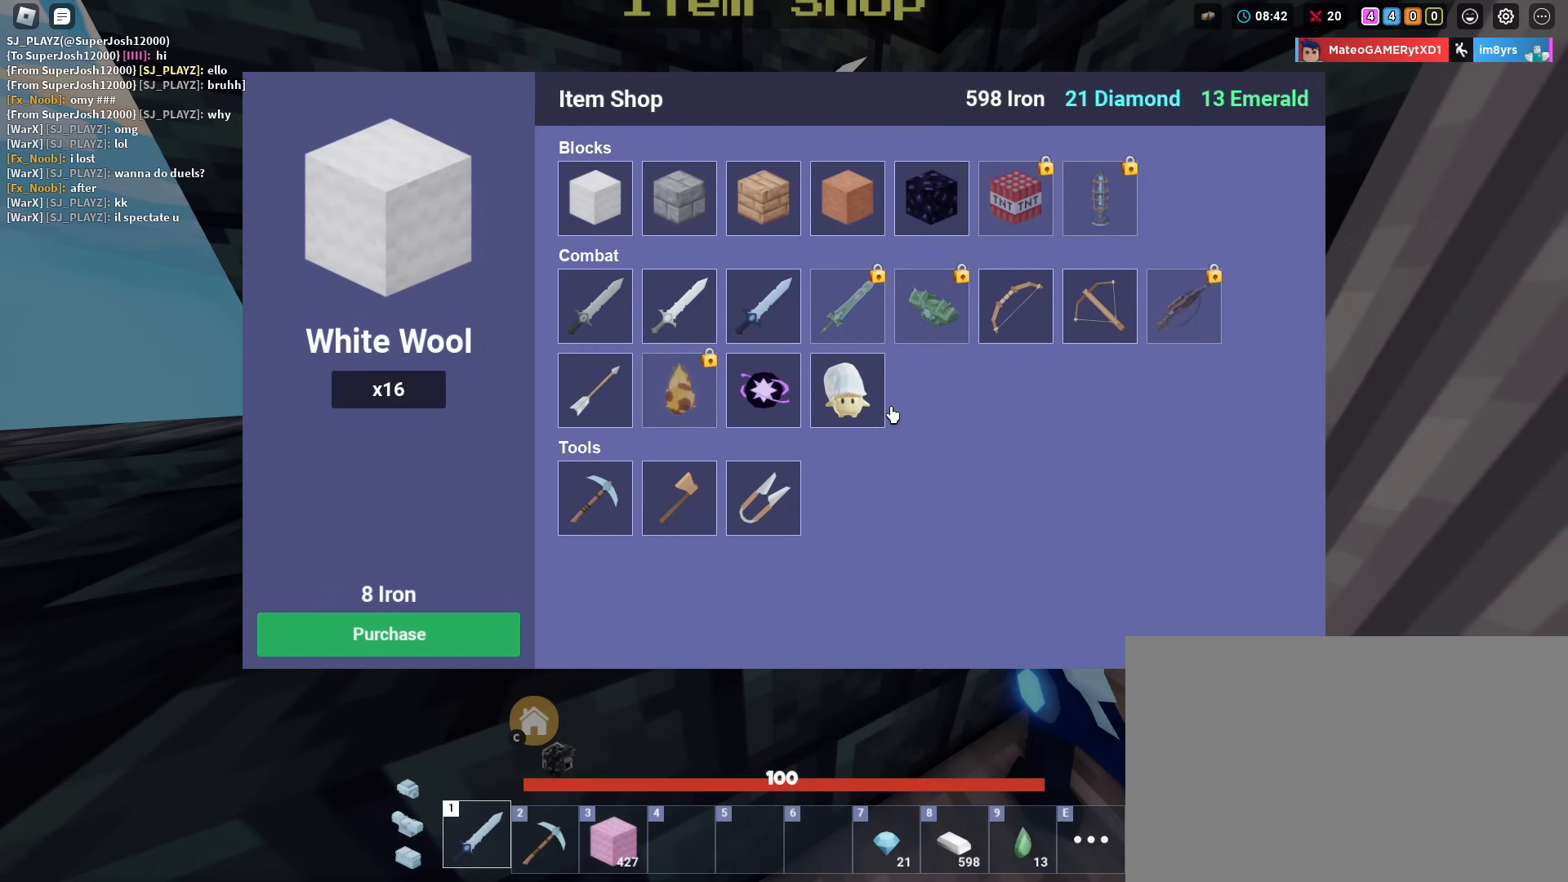
{"keys": ["shift"], "mouse": [], "mouse_move": "still", "events": [[150, "mouse_right", "down"], [233, "mouse_right", "up"], [283, "mouse_right", "down"], [383, "mouse_right", "up"], [417, "mouse_right", "down"], [467, "mouse_right", "up"]]}
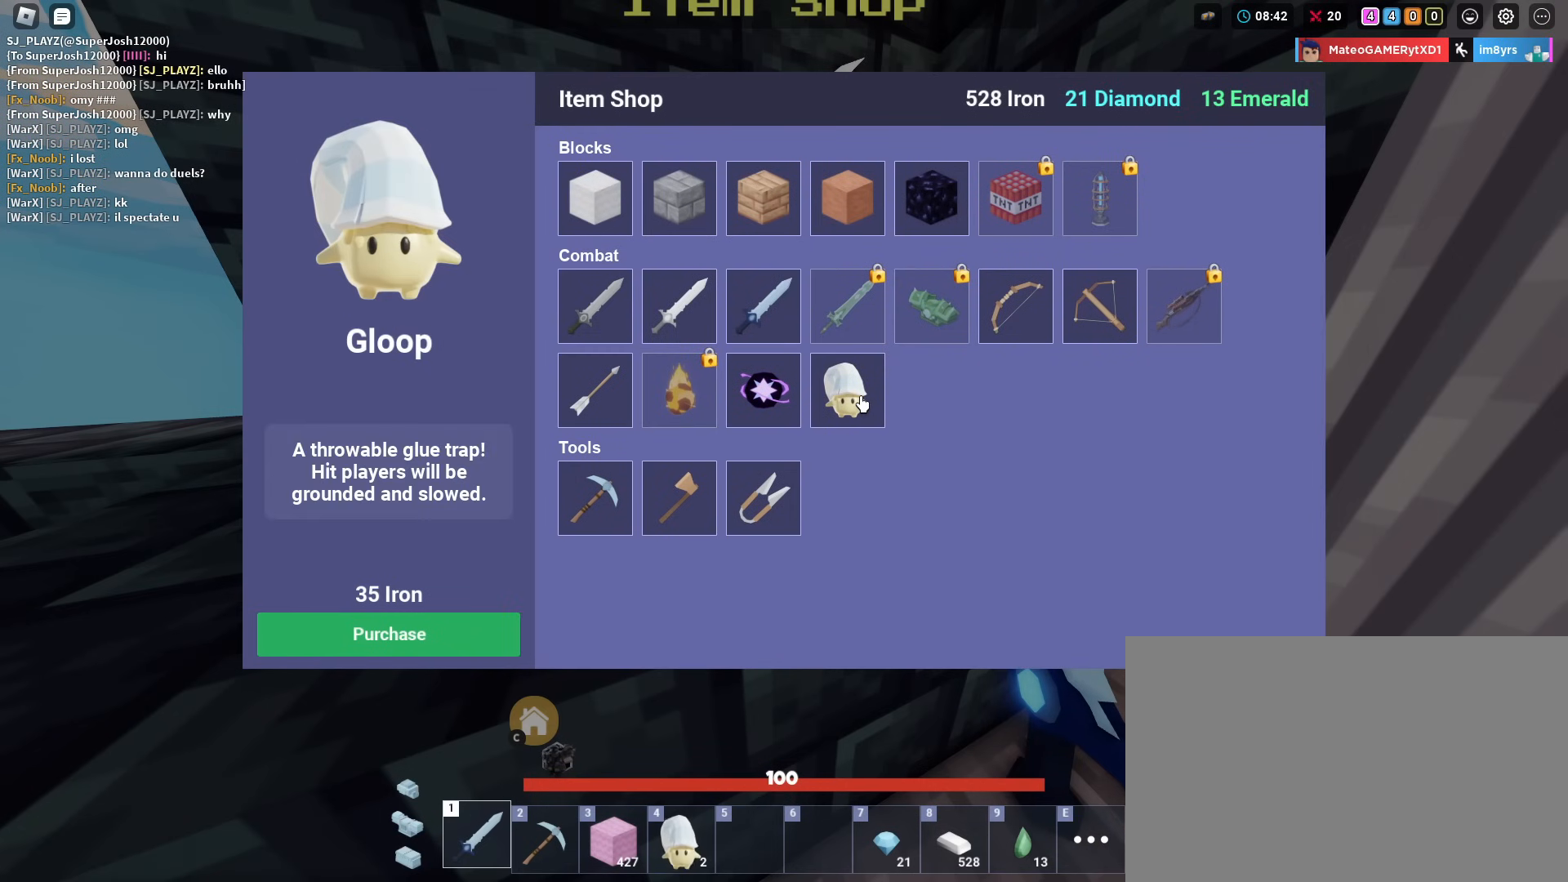
{"keys": ["a", "s", "shift"], "mouse": ["right"], "mouse_move": "still", "events": [[67, "mouse_right", "down"], [117, "mouse_right", "up"], [167, "mouse_right", "down"], [200, "a", "down"], [200, "s", "down"], [350, "mouse_right", "up"], [401, "mouse_right", "down"], [434, "mouse_right", "up"], [484, "mouse_right", "down"]]}
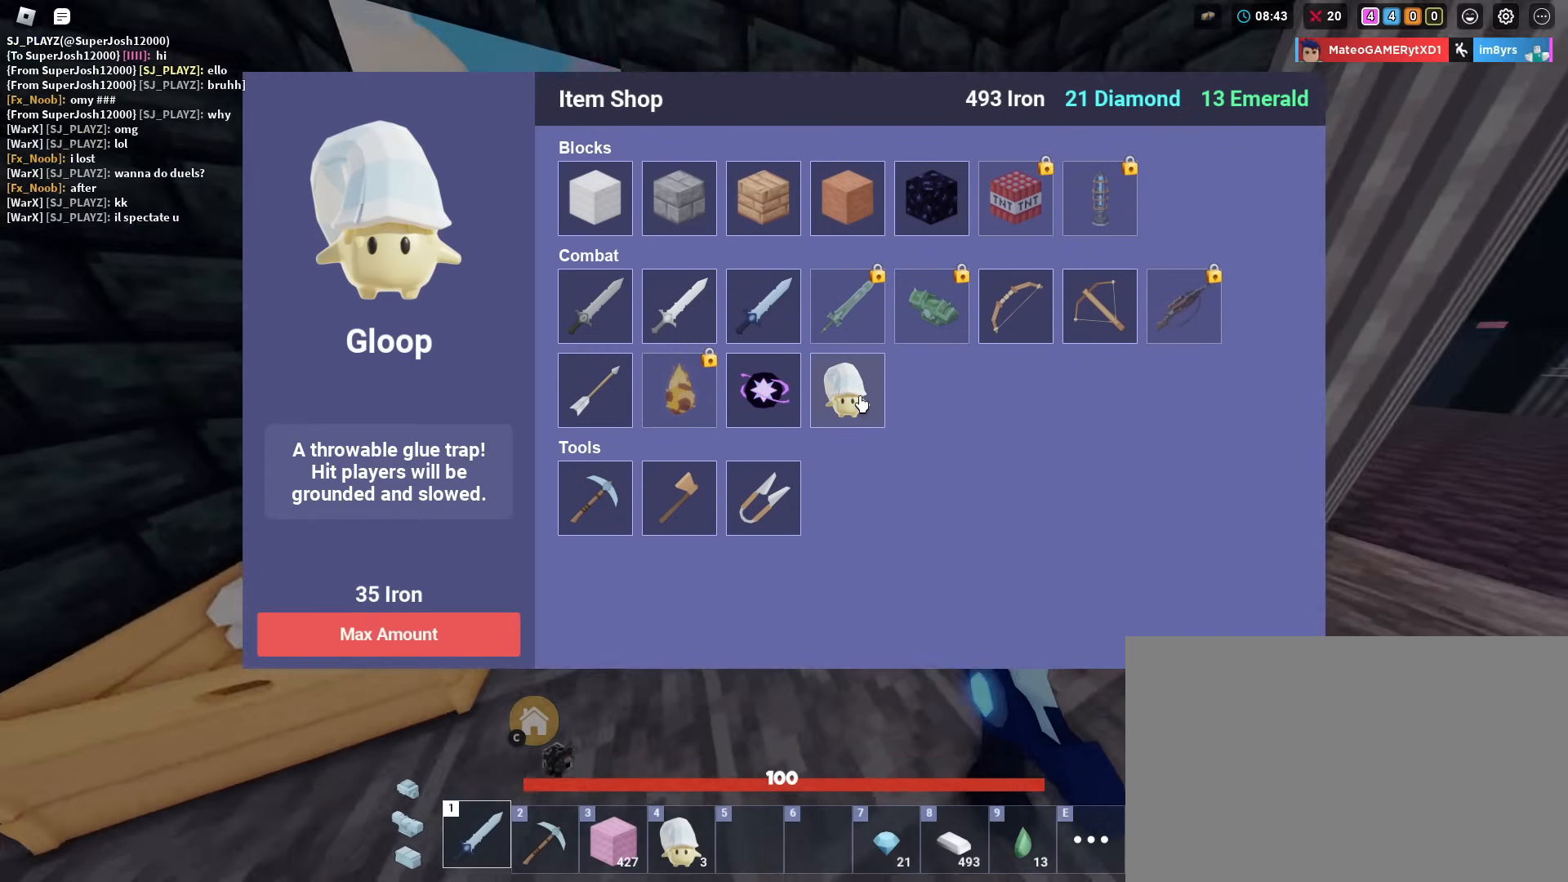
{"keys": ["d", "shift"], "mouse": [], "mouse_move": "still", "events": [[83, "mouse_right", "up"], [317, "a", "up"], [317, "d", "down"], [417, "s", "up"]]}
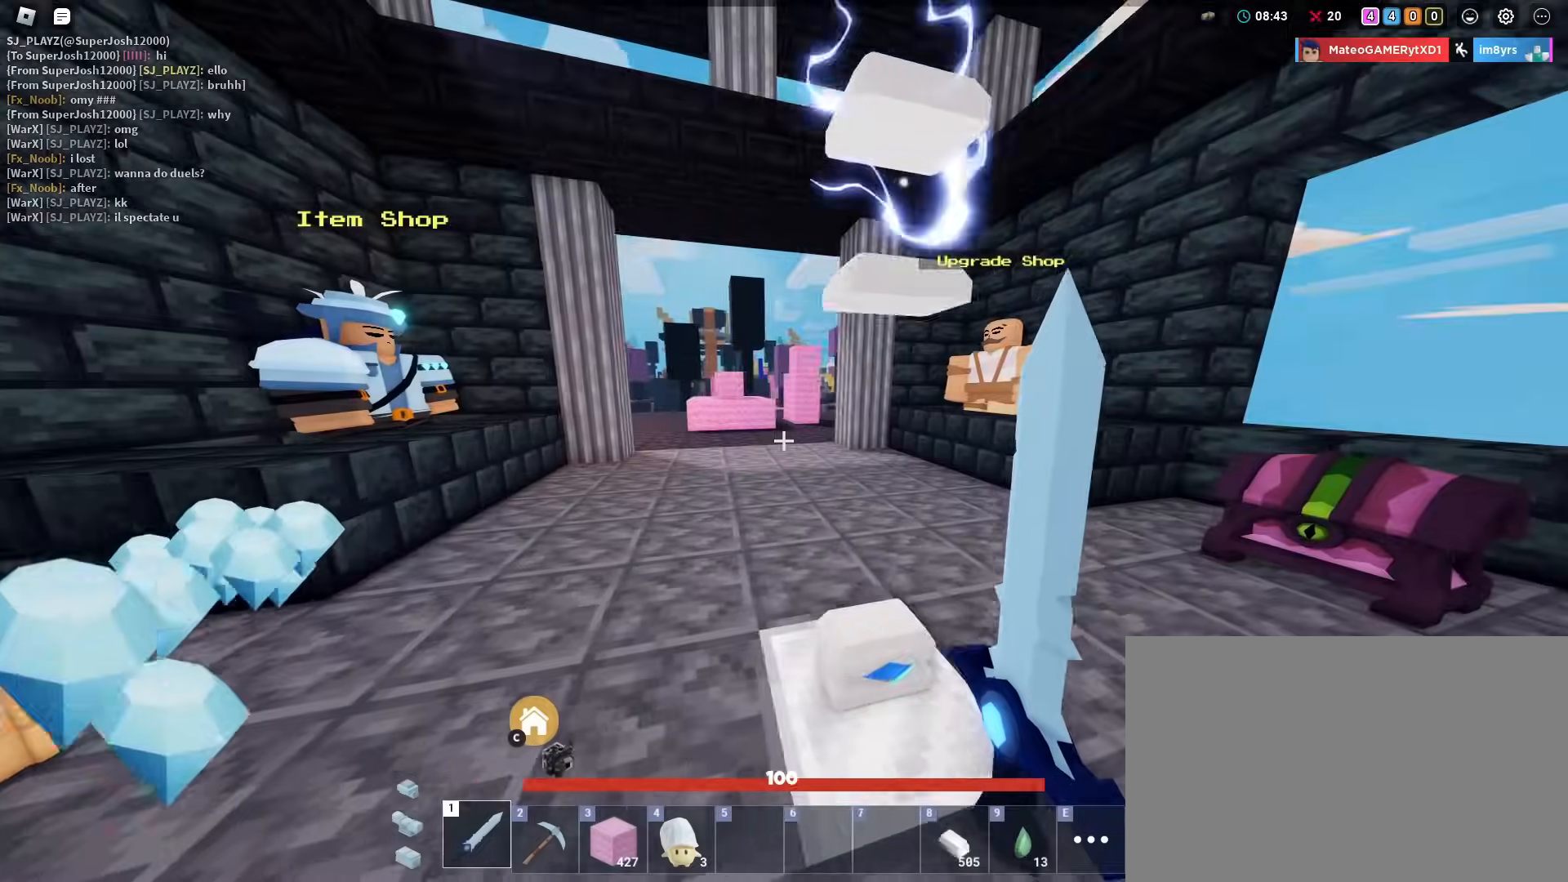
{"keys": ["shift", "w"], "mouse": [], "mouse_move": "still", "events": [[184, "w", "down"], [234, "d", "up"]]}
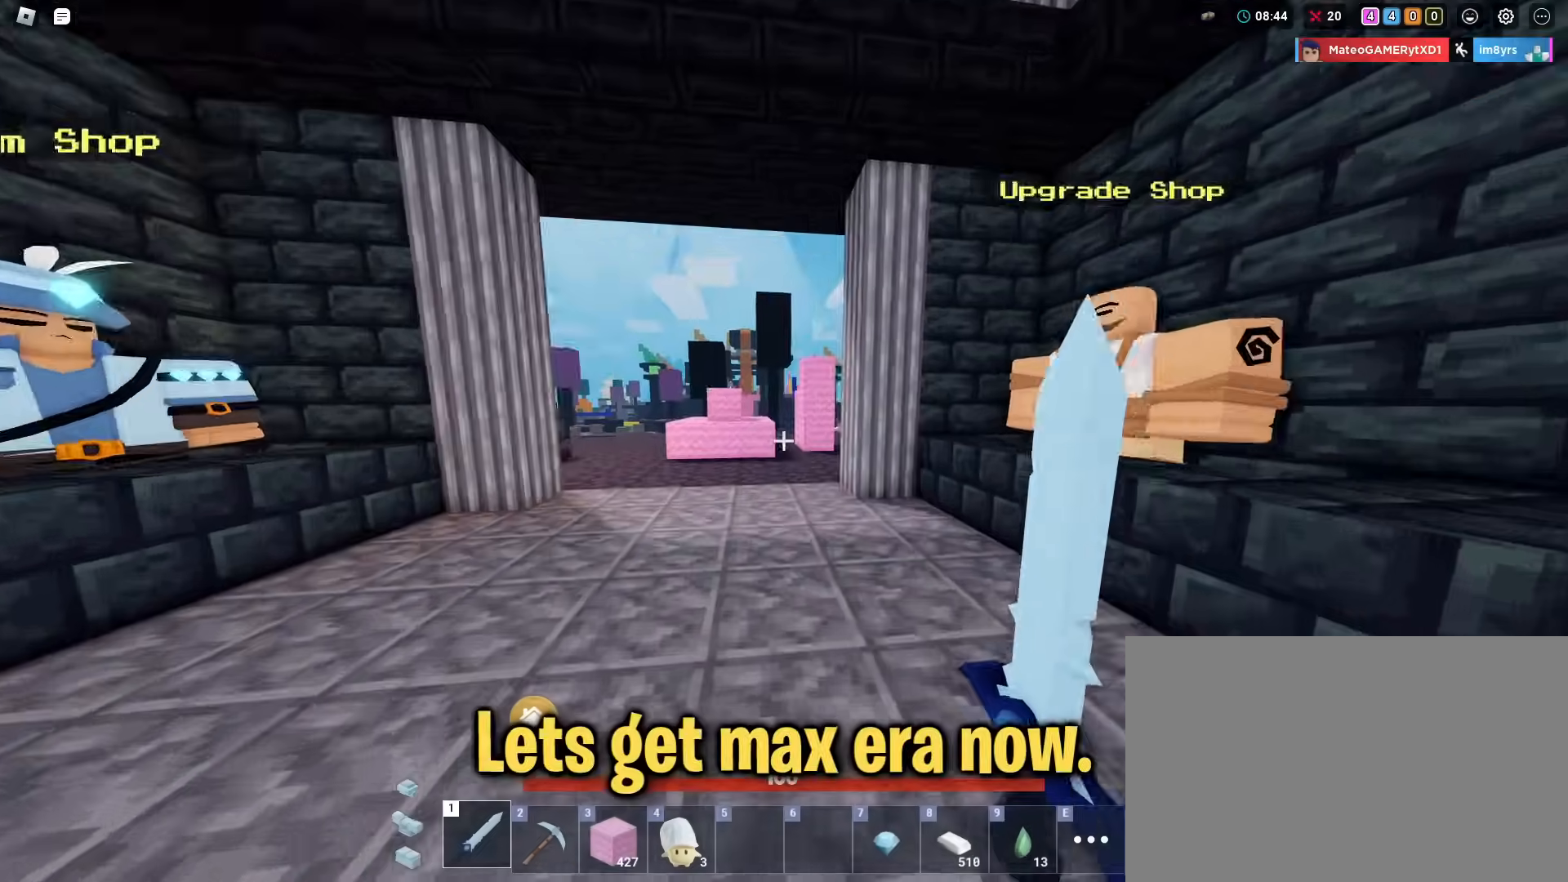
{"keys": ["a", "shift"], "mouse": [], "mouse_move": "still", "events": [[250, "d", "down"], [300, "w", "up"], [433, "a", "down"], [483, "d", "up"]]}
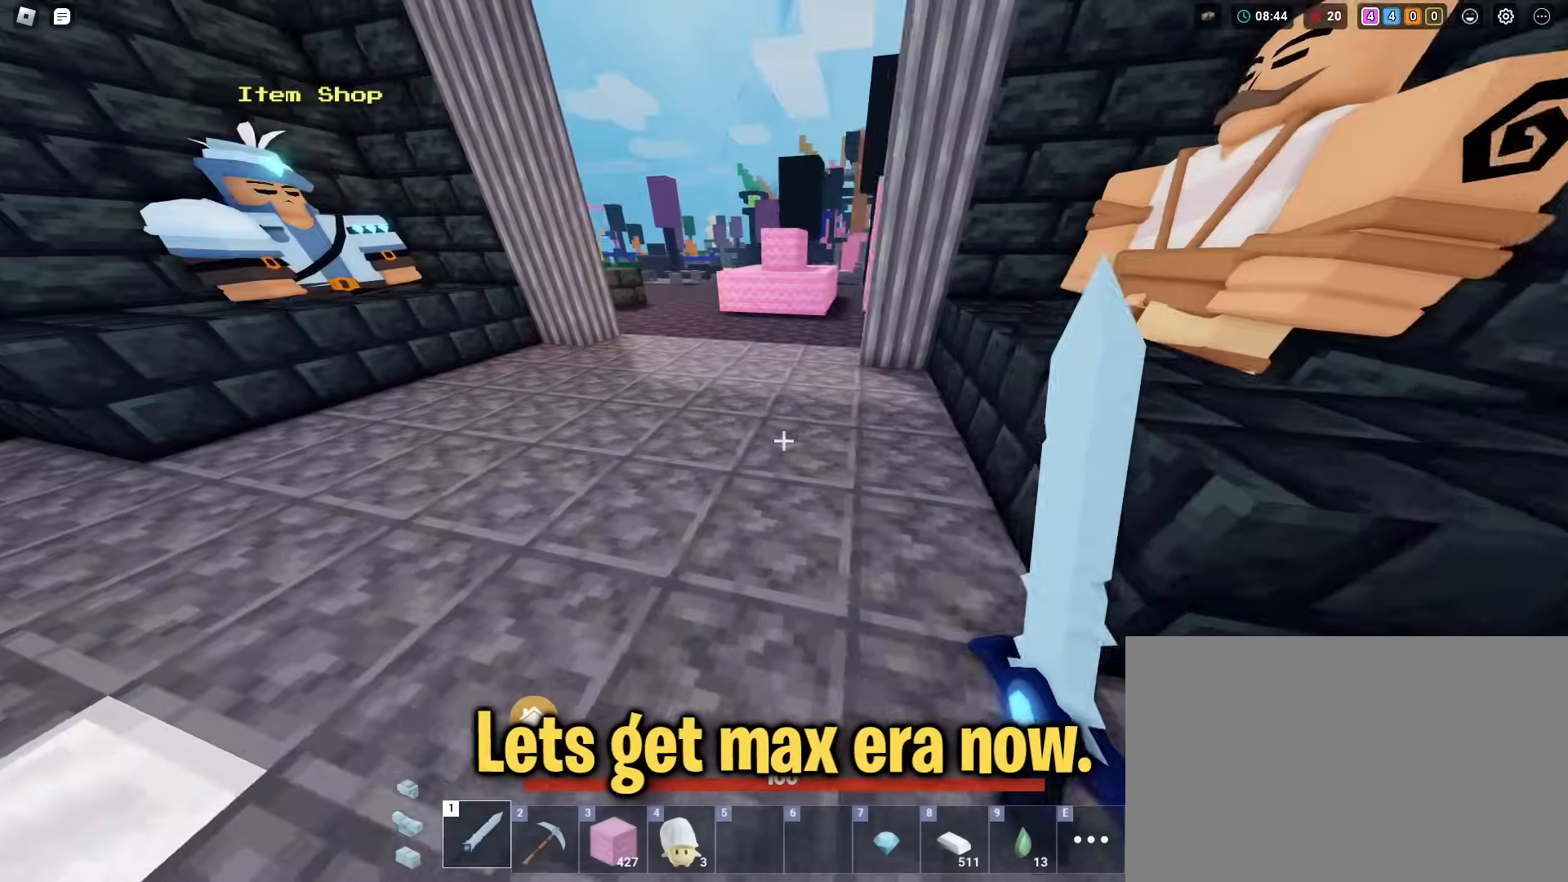
{"keys": ["shift", "space", "w"], "mouse": [], "mouse_move": "still", "events": [[317, "a", "up"], [317, "w", "down"], [501, "space", "down"]]}
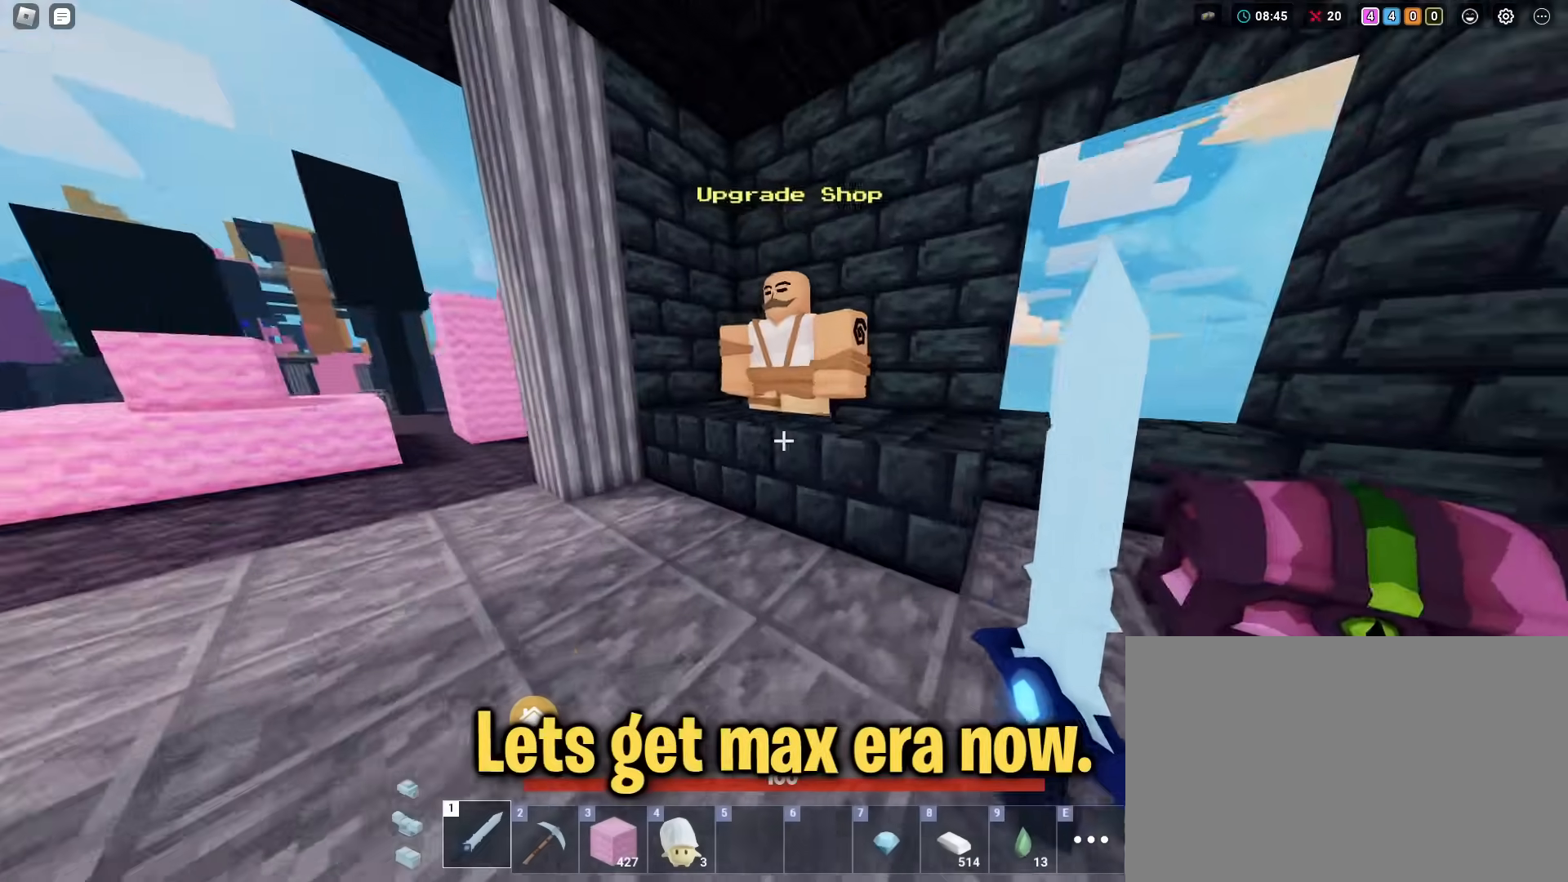
{"keys": ["shift"], "mouse": [], "mouse_move": "right", "events": [[100, "space", "up"], [383, "f", "down"], [417, "w", "up"], [467, "f", "up"]]}
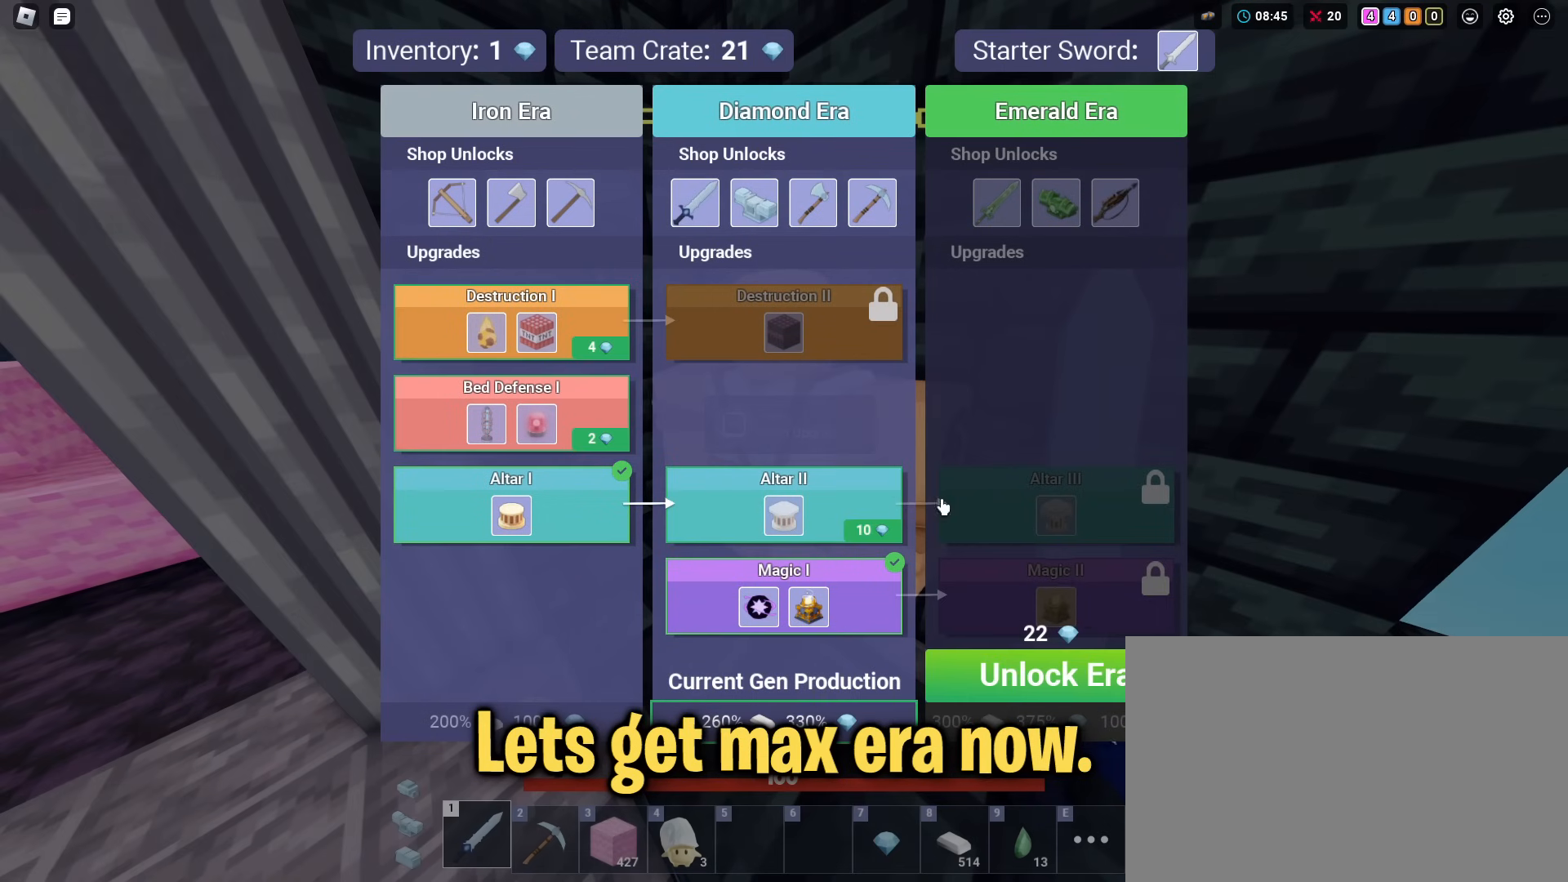
{"keys": ["s", "shift"], "mouse": [], "mouse_move": "still", "events": [[434, "mouse_left", "down"], [484, "mouse_left", "up"], [484, "s", "down"]]}
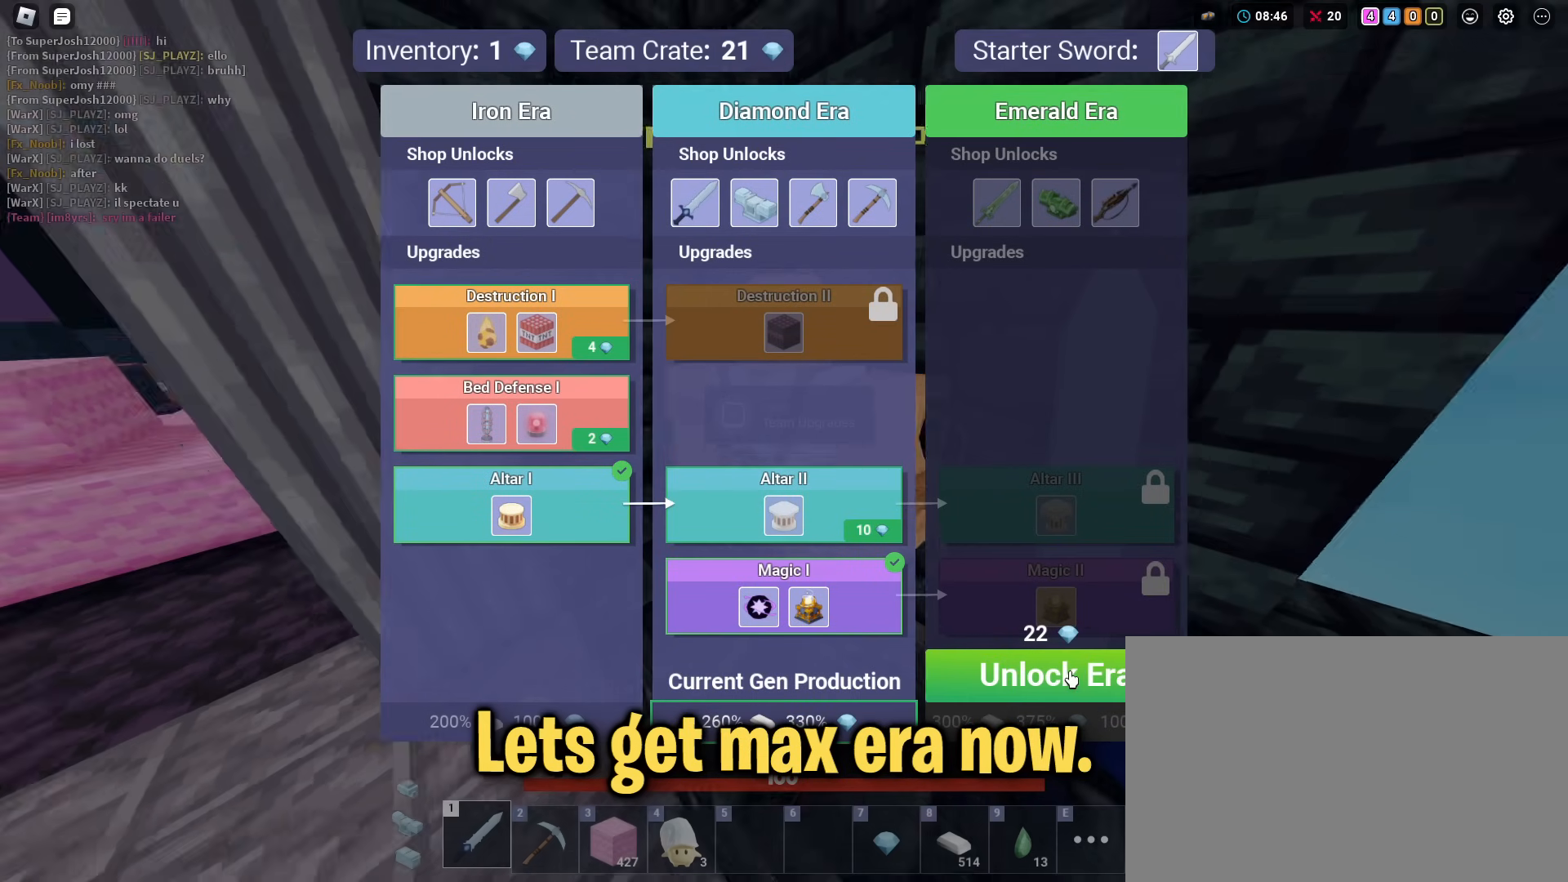
{"keys": ["s", "shift"], "mouse": [], "mouse_move": "up-left", "events": []}
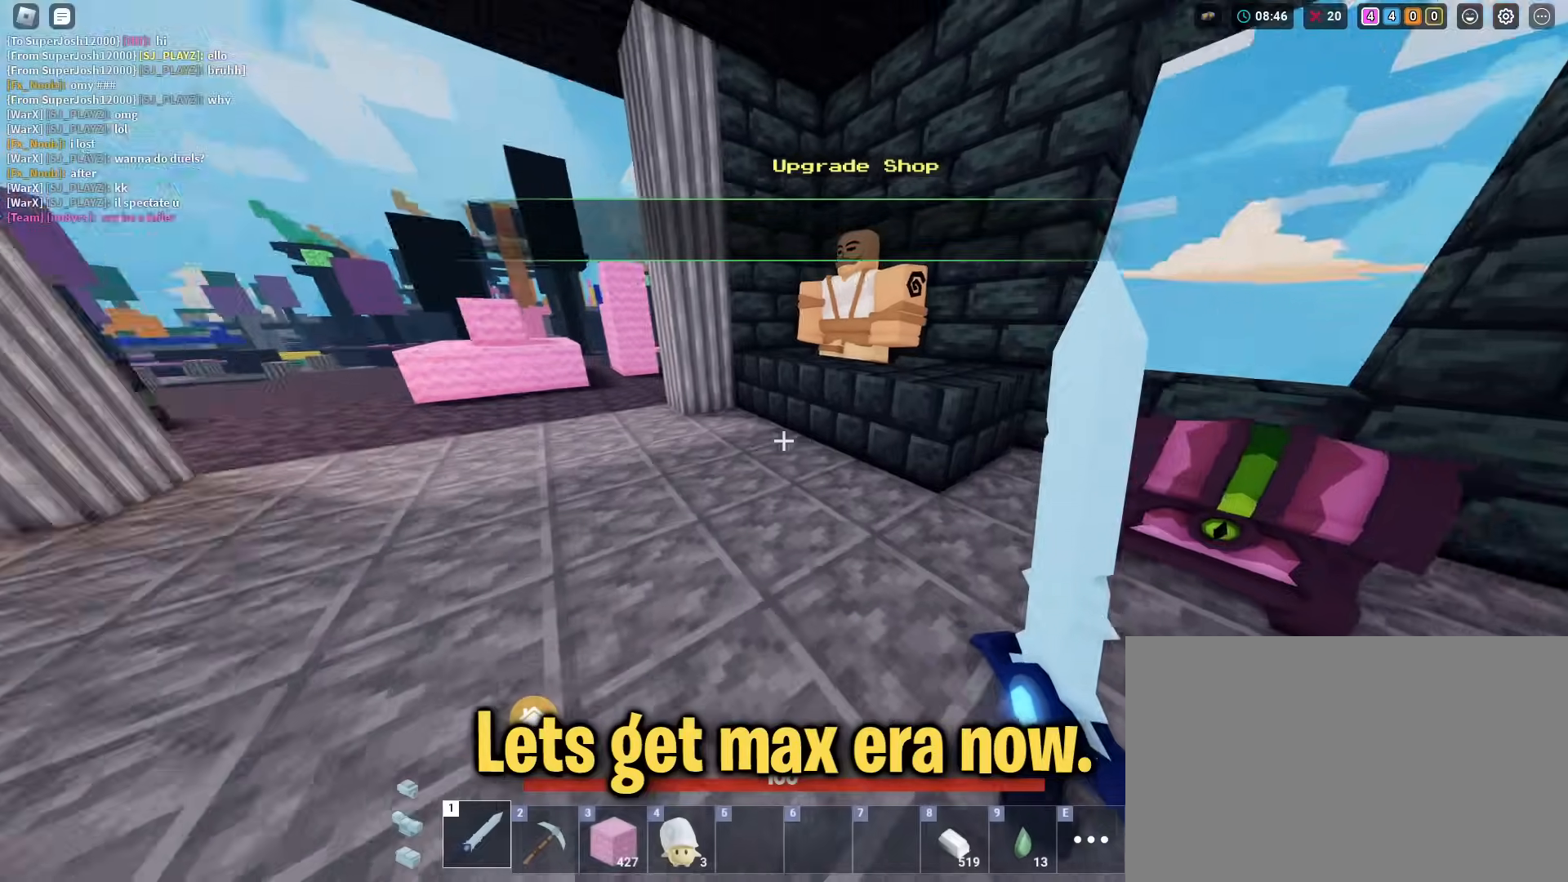
{"keys": ["shift", "w"], "mouse": [], "mouse_move": "still", "events": [[100, "a", "down"], [100, "s", "up"], [284, "a", "up"], [284, "w", "down"]]}
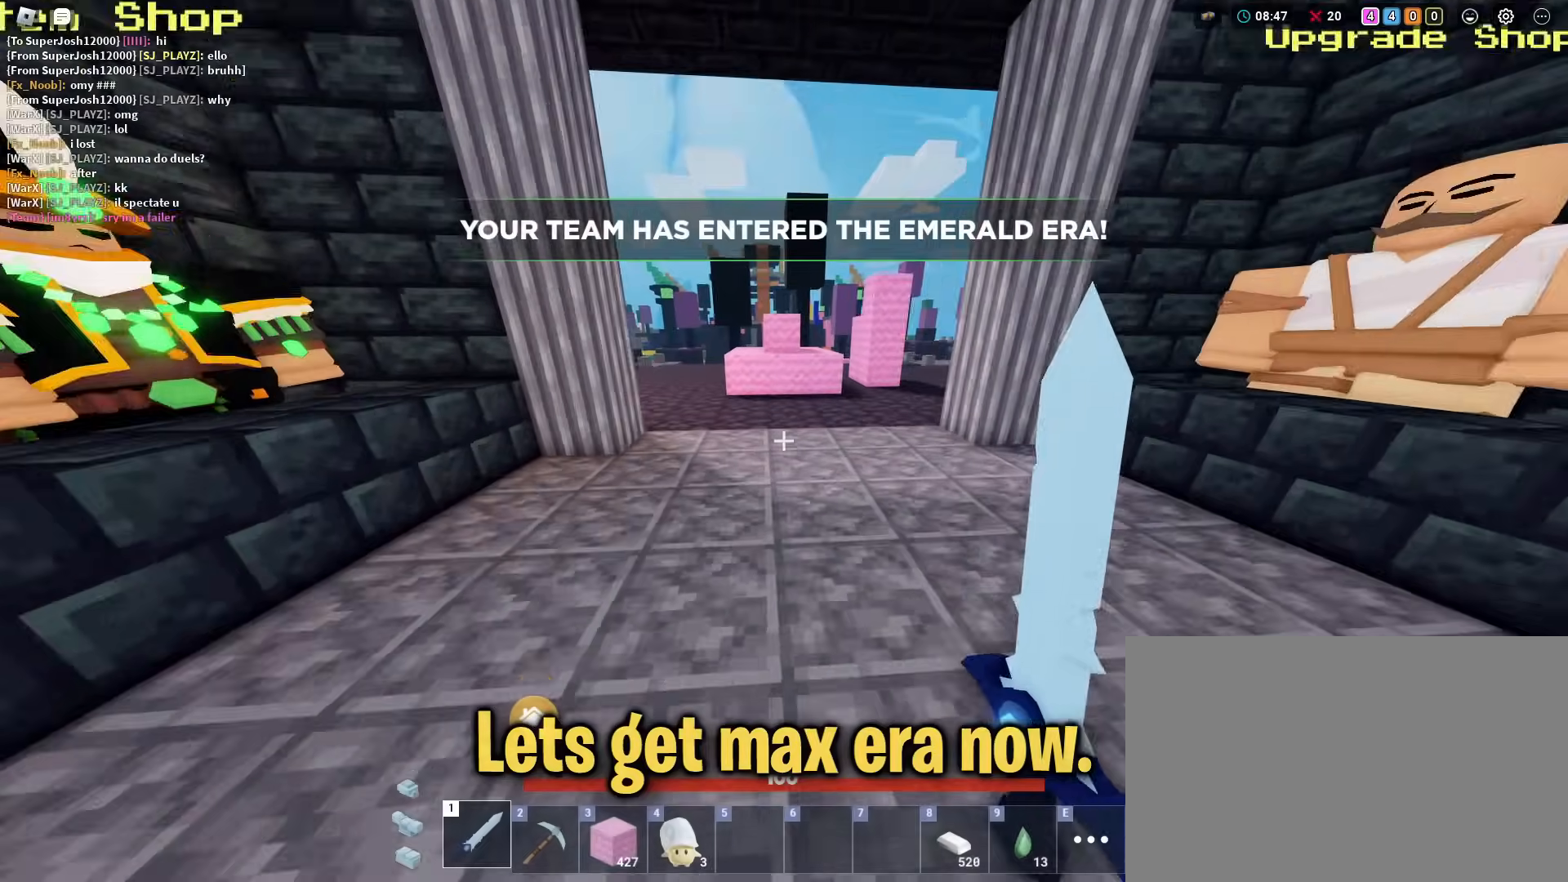
{"keys": ["shift", "w"], "mouse": [], "mouse_move": "still", "events": []}
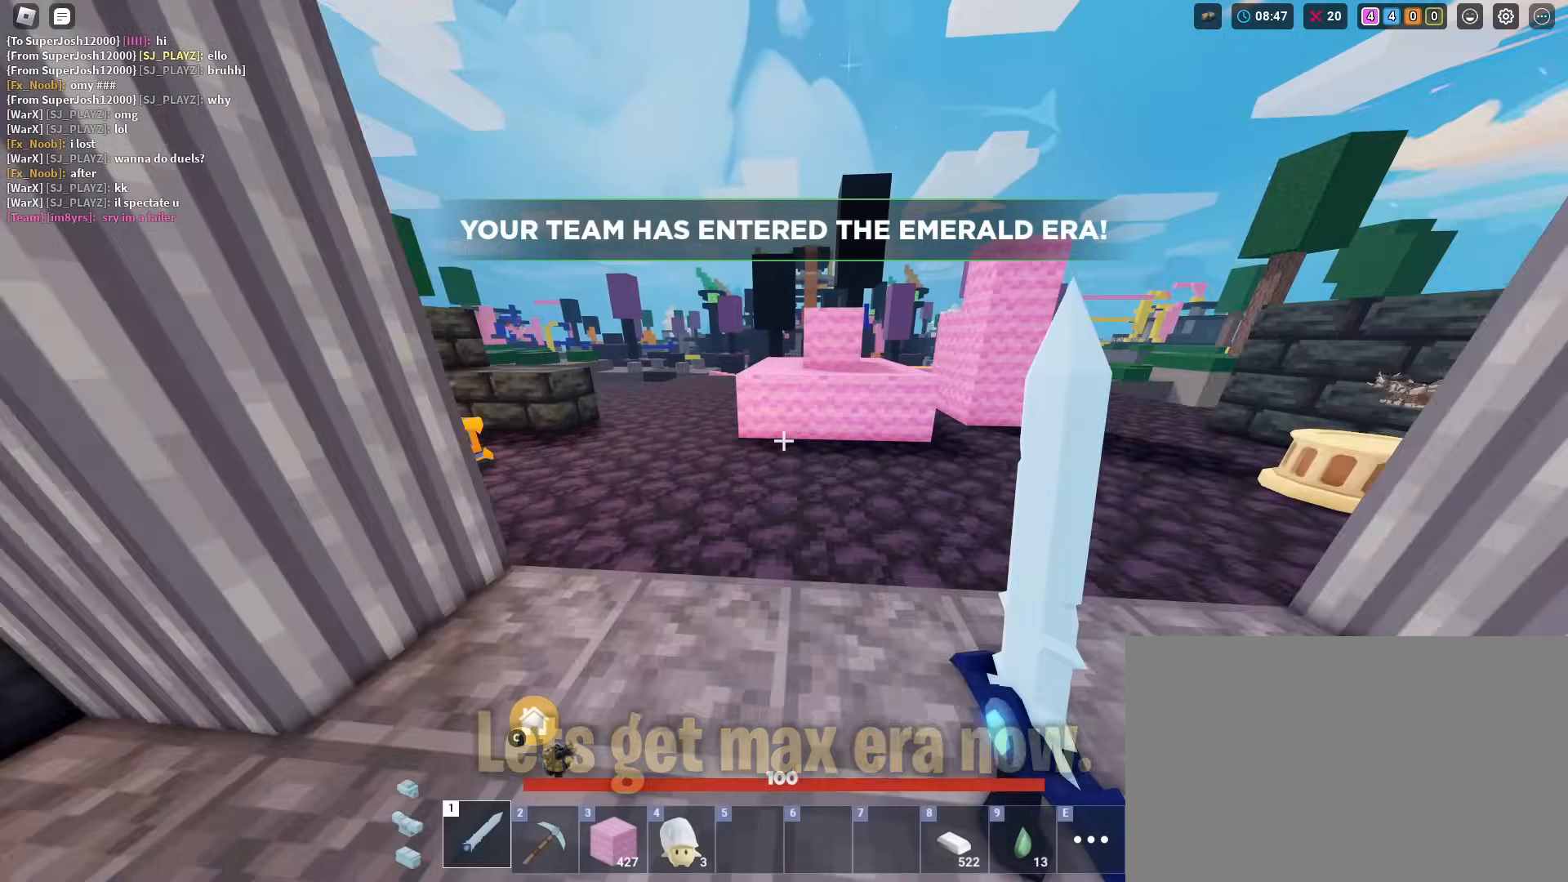
{"keys": ["shift", "w"], "mouse": [], "mouse_move": "still", "events": [[34, "space", "down"], [117, "space", "up"]]}
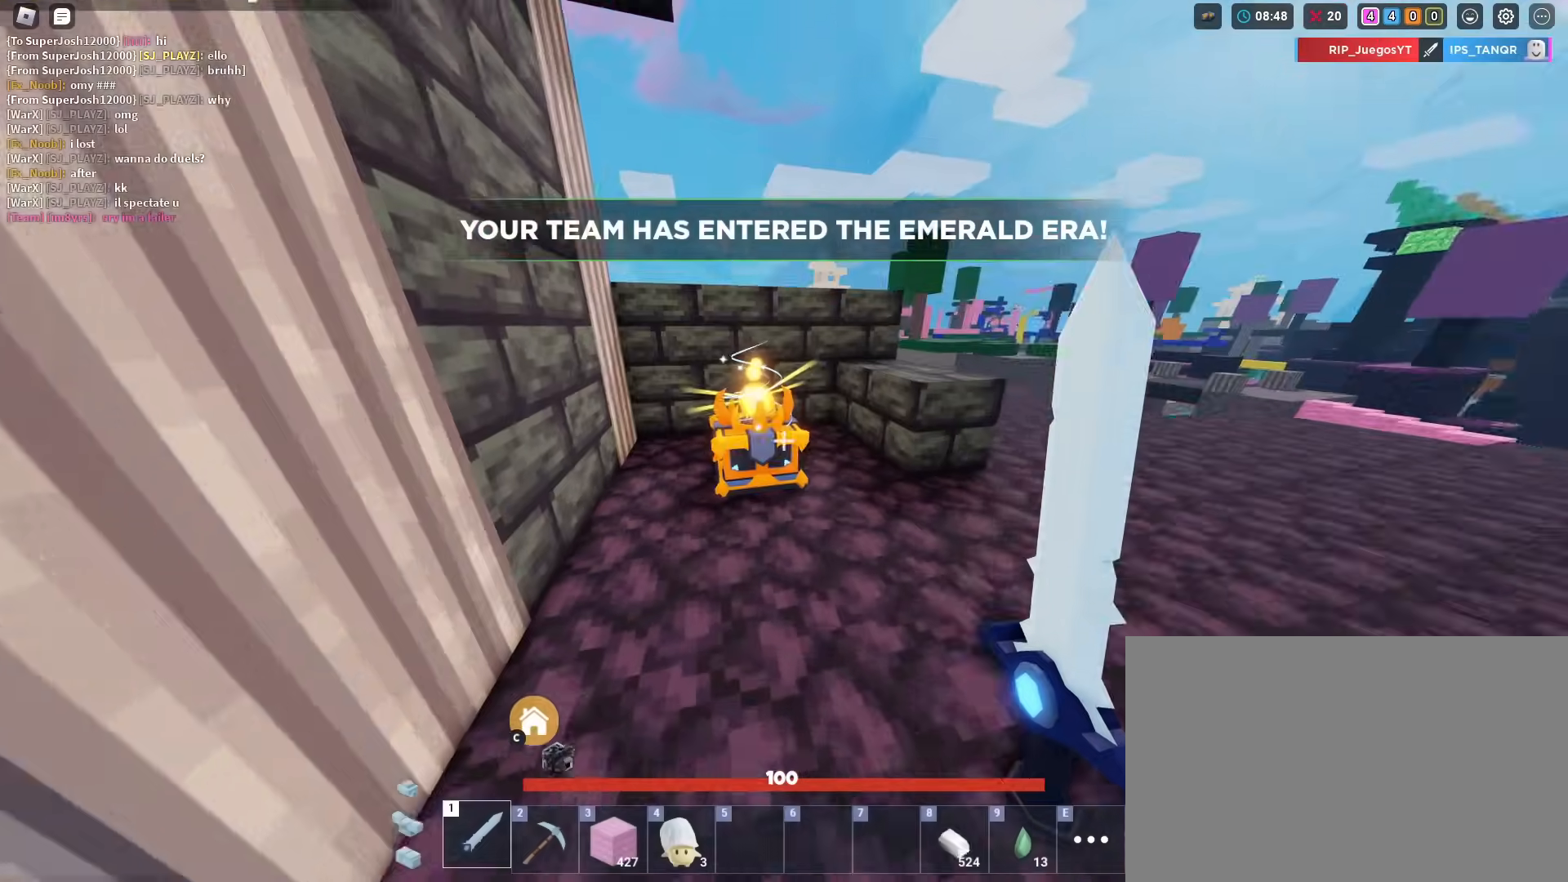
{"keys": ["shift"], "mouse": [], "mouse_move": "down-right", "events": [[183, "f", "down"], [233, "w", "up"], [283, "f", "up"]]}
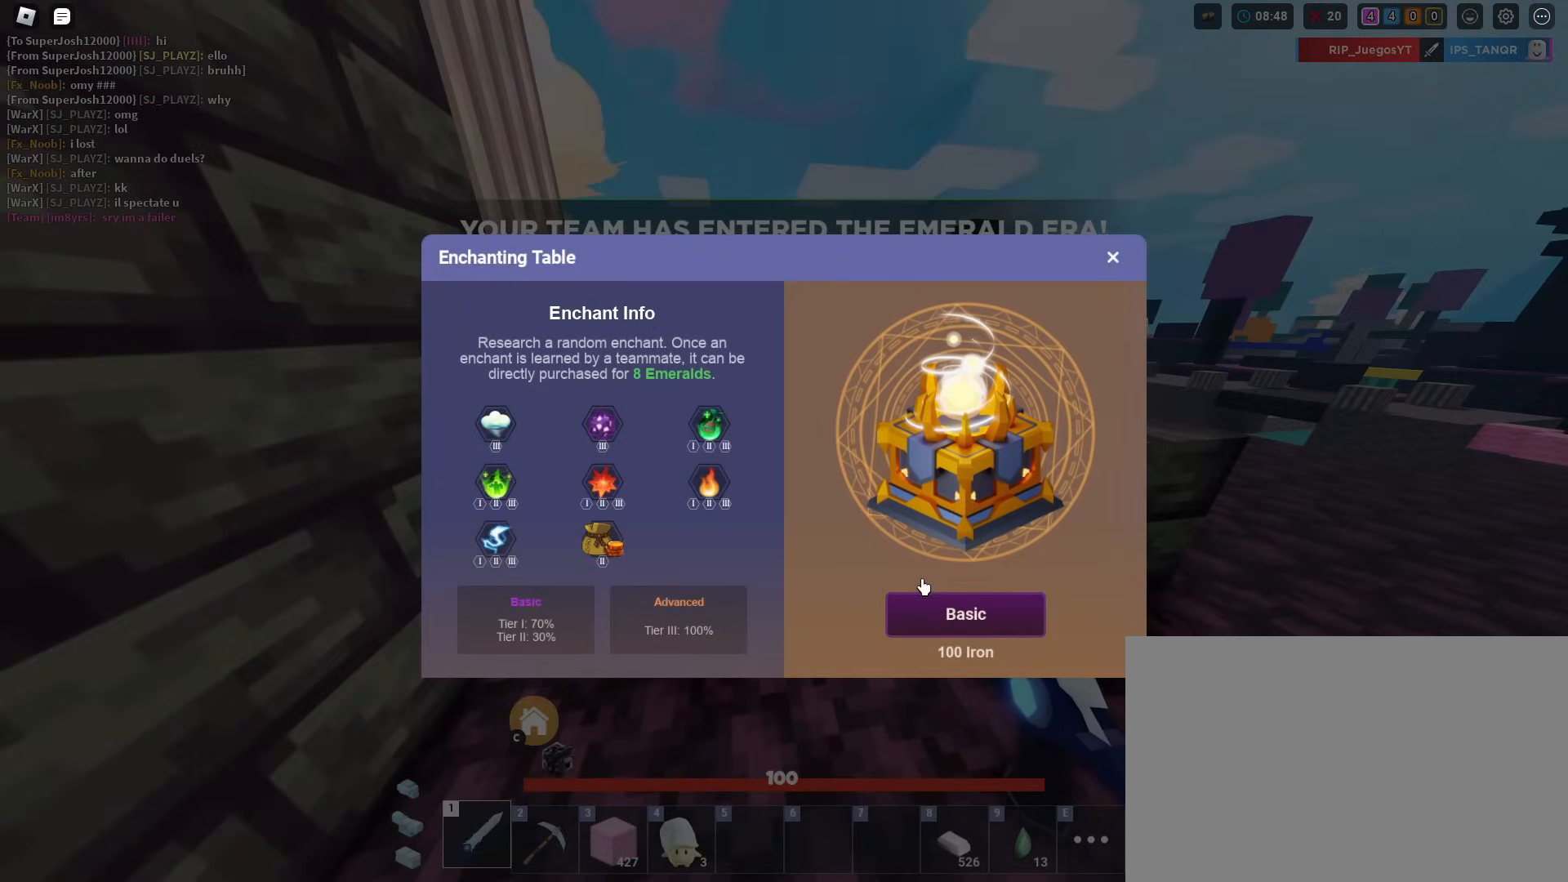
{"keys": ["shift"], "mouse": [], "mouse_move": "still", "events": [[100, "mouse_left", "down"], [200, "mouse_left", "up"], [250, "s", "down"], [334, "s", "up"]]}
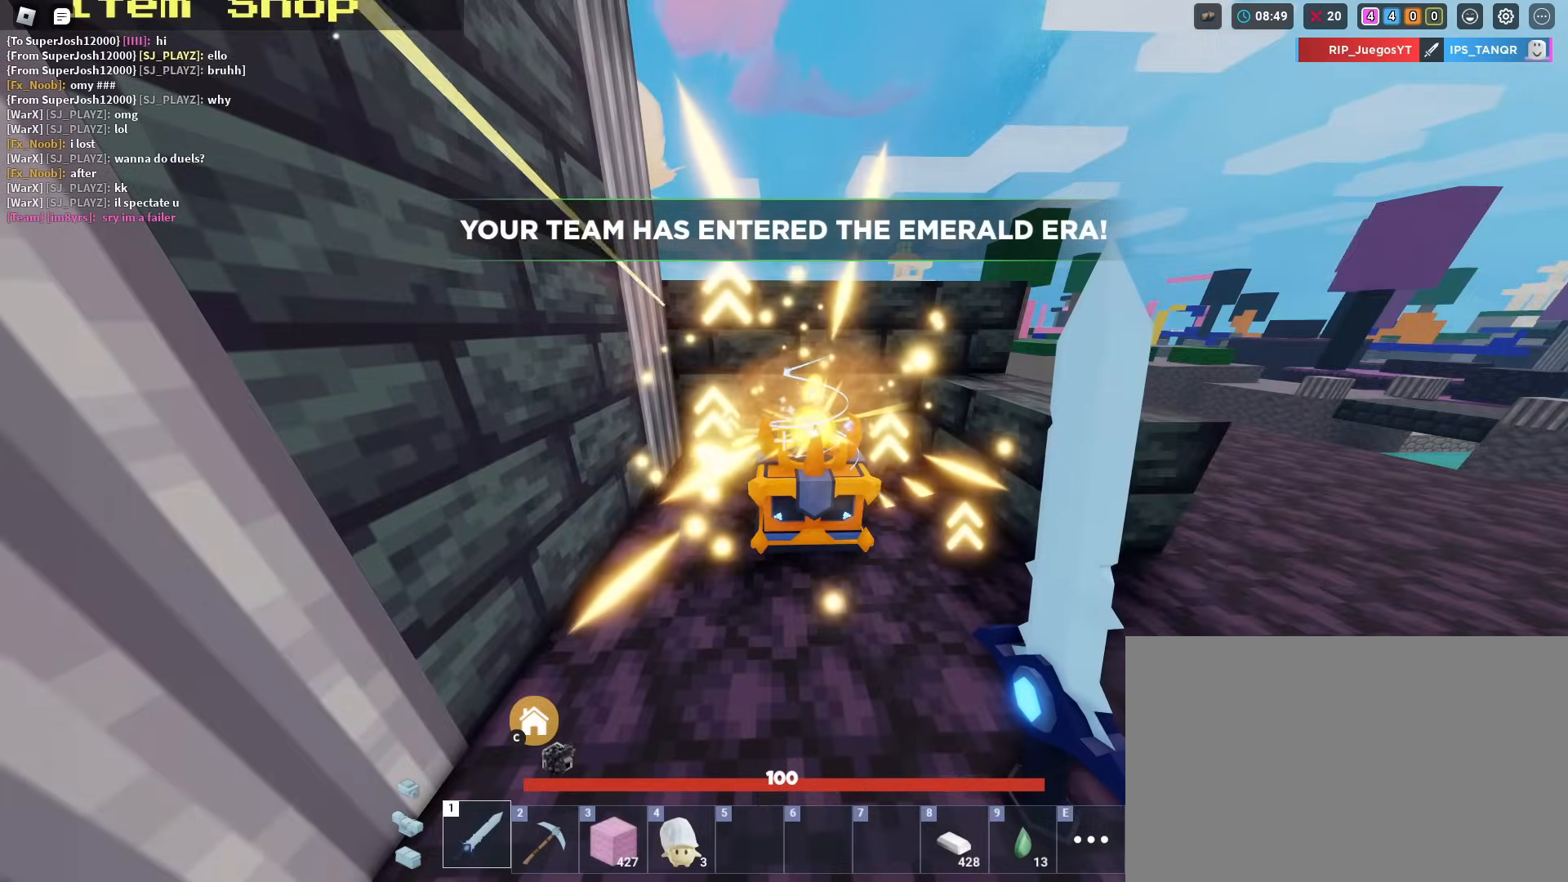
{"keys": ["shift"], "mouse": [], "mouse_move": "still", "events": [[33, "f", "down"], [116, "f", "up"]]}
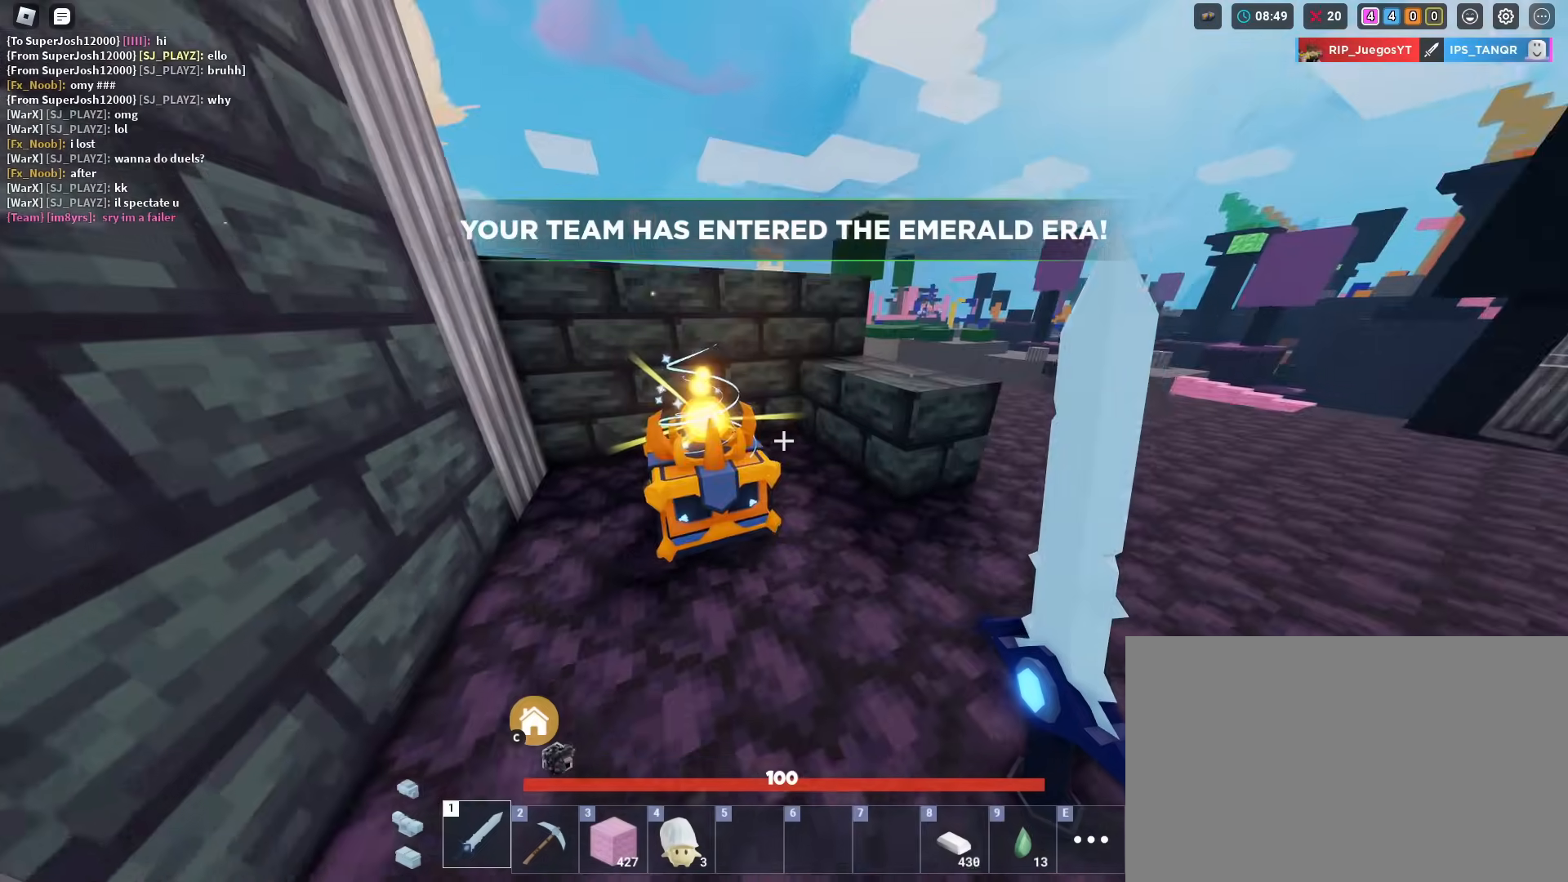
{"keys": ["shift"], "mouse": [], "mouse_move": "still", "events": [[50, "w", "down"], [184, "w", "up"], [284, "f", "down"], [367, "f", "up"]]}
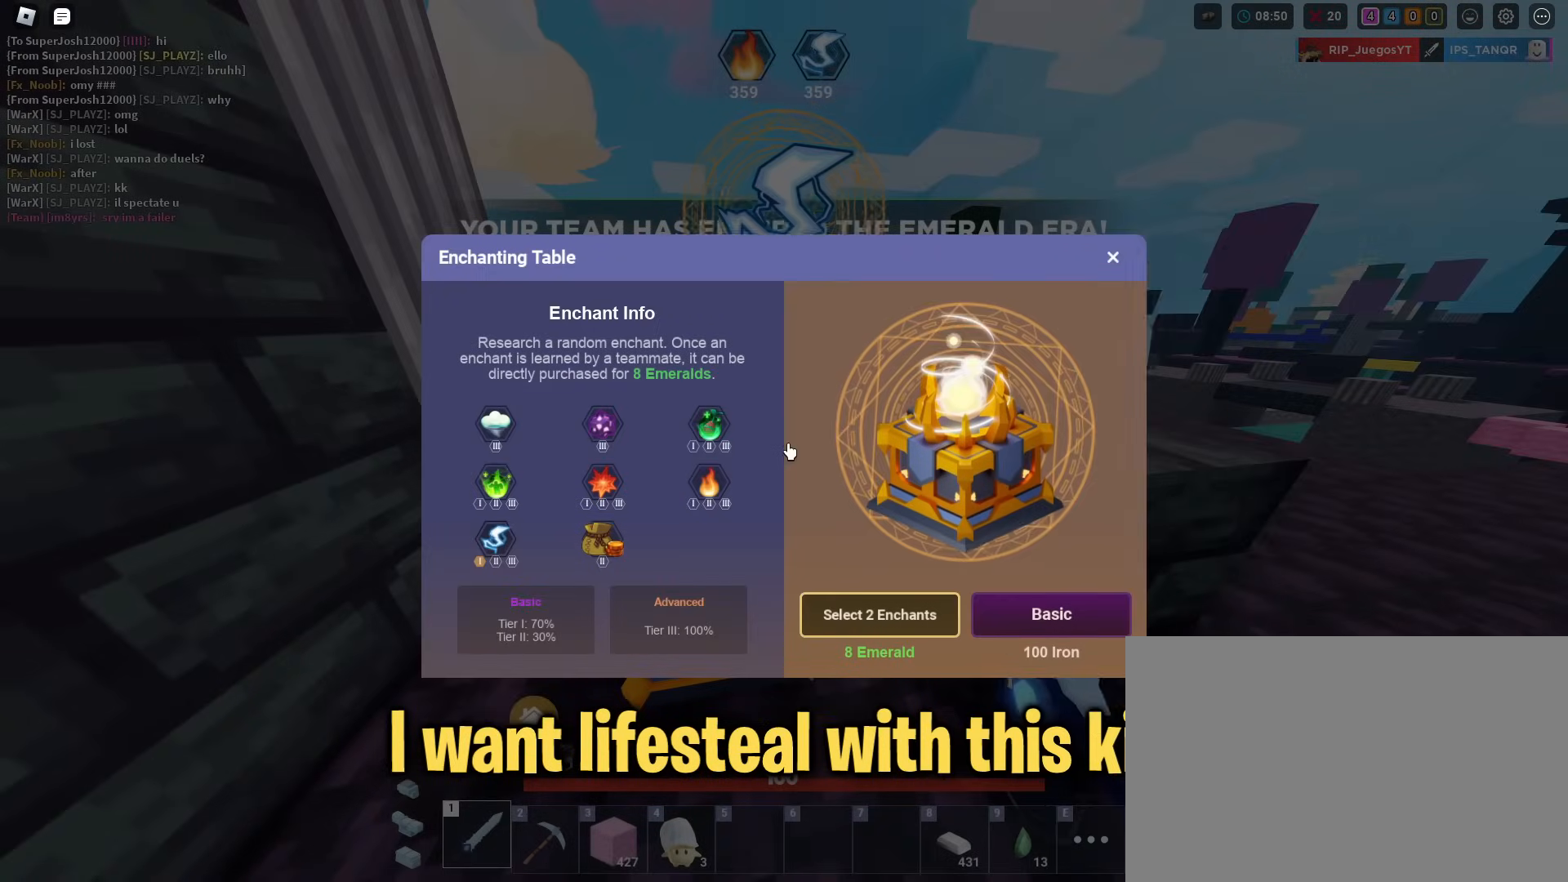
{"keys": ["shift"], "mouse": [], "mouse_move": "still", "events": []}